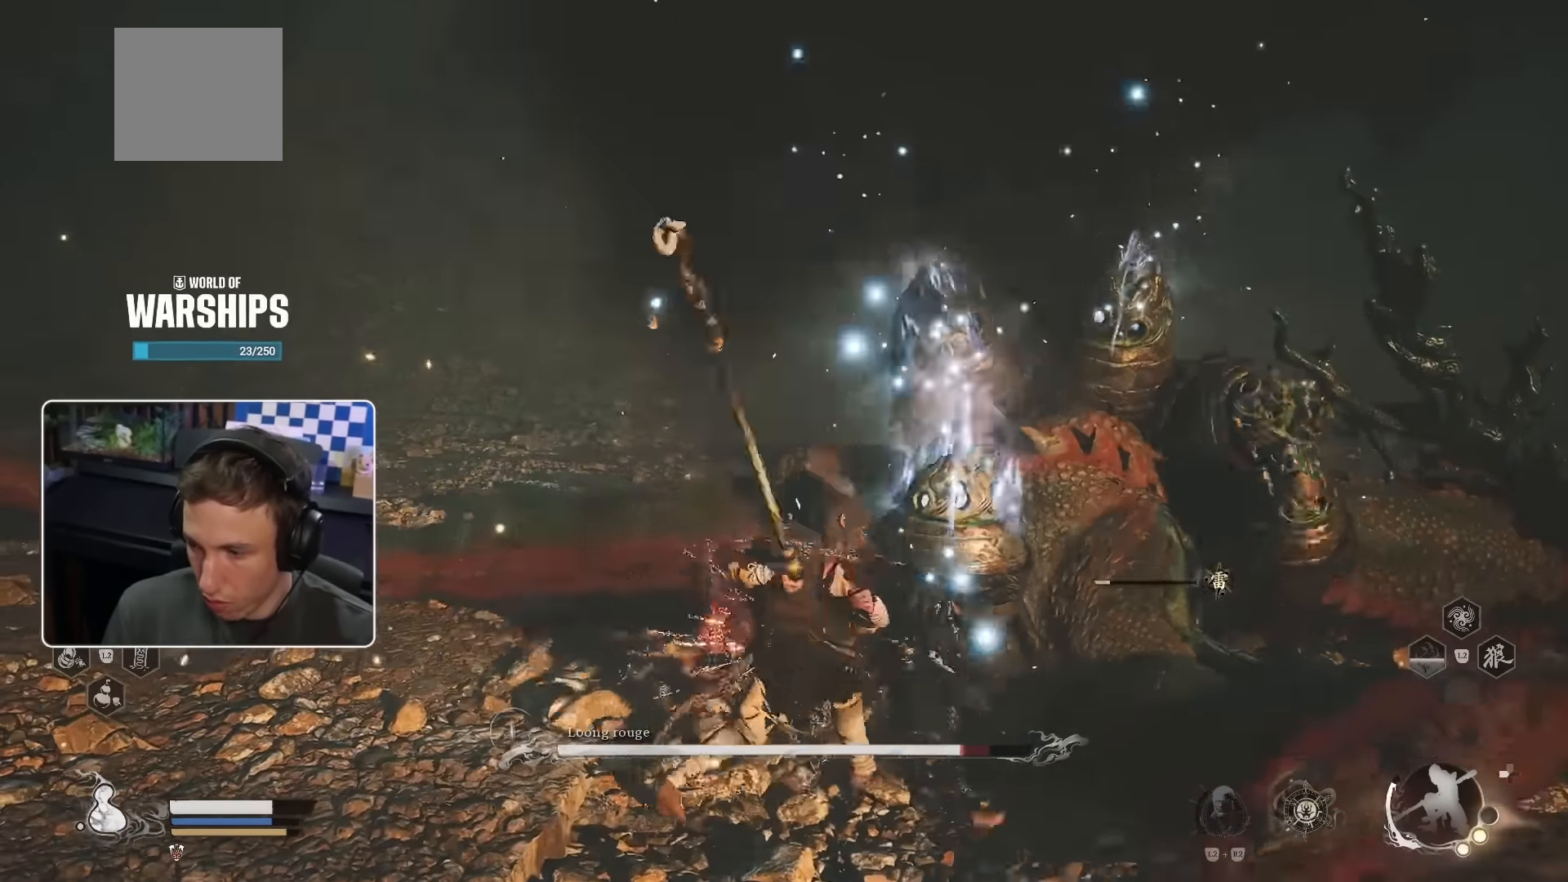
Gameplay with a controller (PlayStation layout); each line is a JSON object with the inputs held at the frame after it (dt_ms = milliseconds from this image to that frame). "events" lists button and stick changes between this image and that frame as [ms after this image, input, new state], when the widget could be followed in between. Not read: L3 R2.
{"dt_ms": 500, "buttons": [], "left_stick": "up-right", "right_stick": "center", "events": [[50, "R1", "down"], [83, "R1", "up"]]}
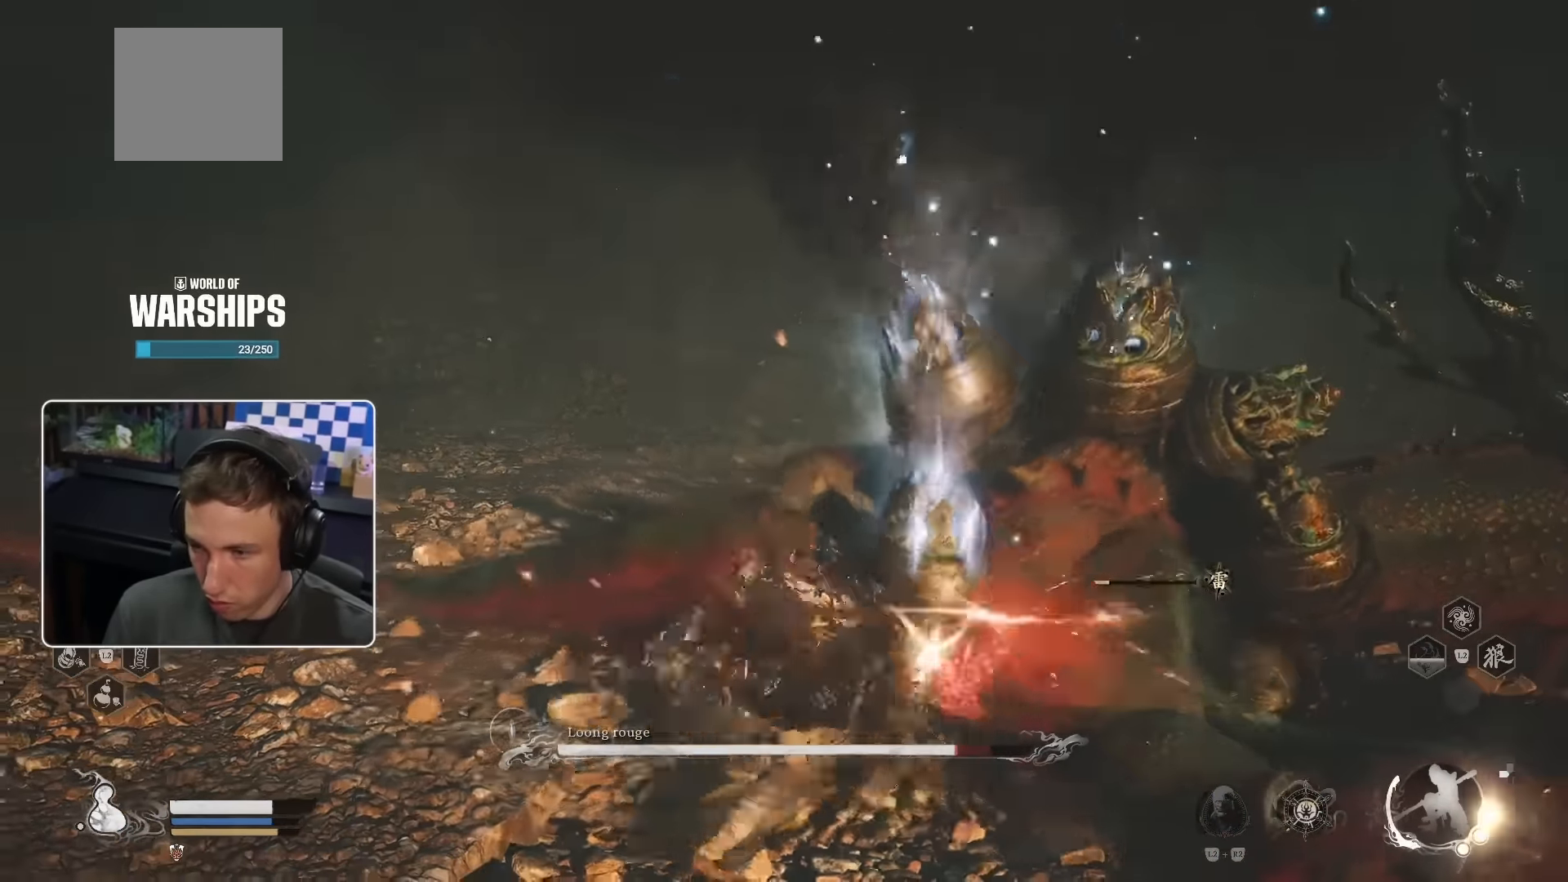
{"dt_ms": 500, "buttons": [], "left_stick": "up-right", "right_stick": "center", "events": []}
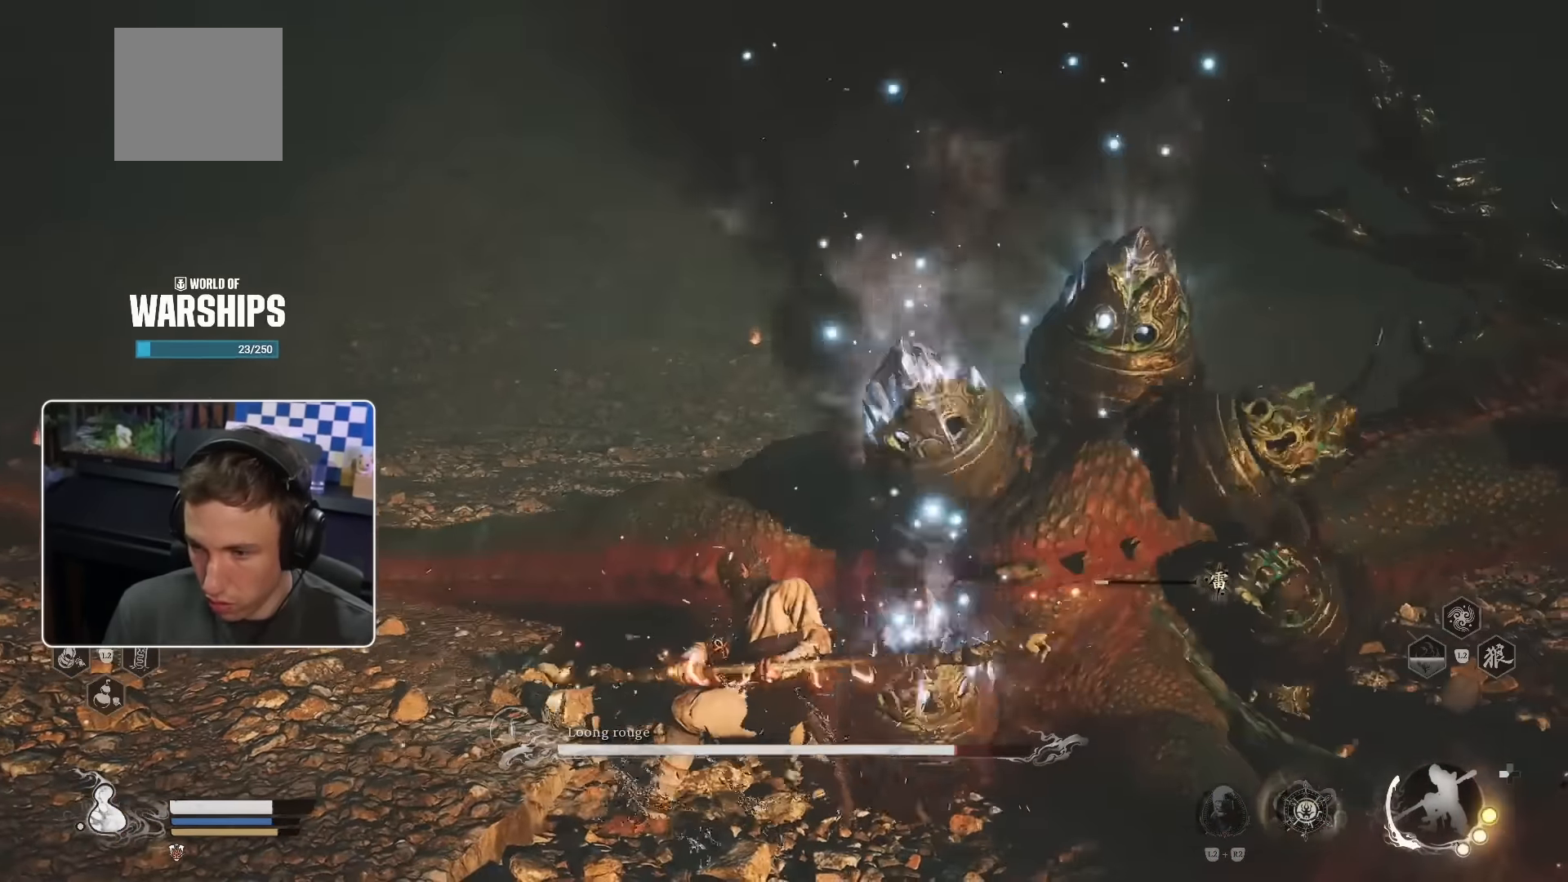
{"dt_ms": 500, "buttons": [], "left_stick": "up-right", "right_stick": "center", "events": []}
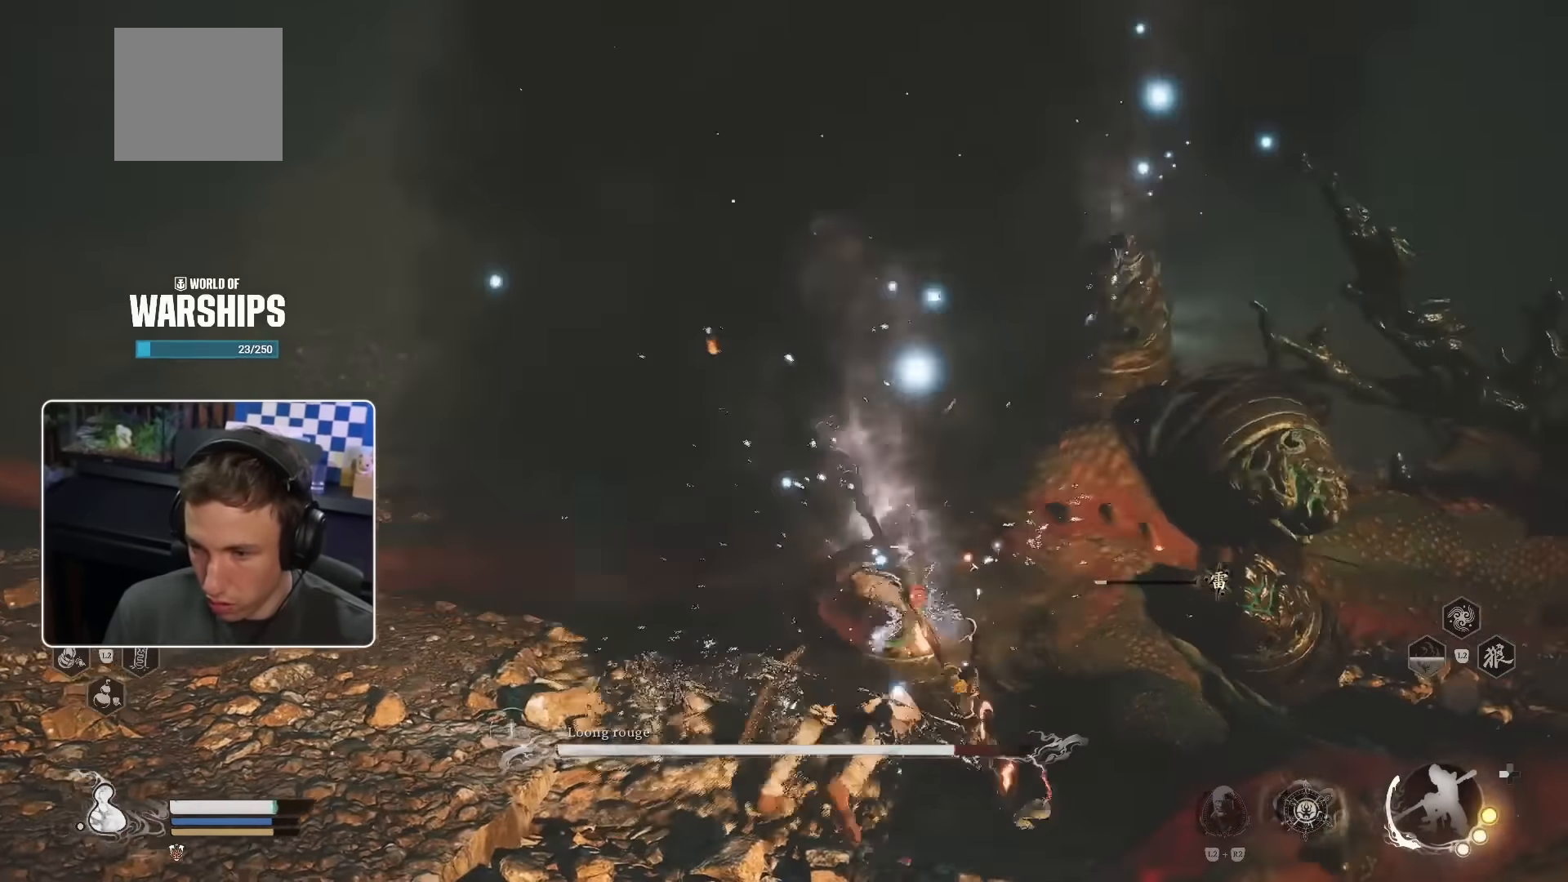
{"dt_ms": 500, "buttons": [], "left_stick": "up", "right_stick": "center", "events": [[333, "left_stick", "up"]]}
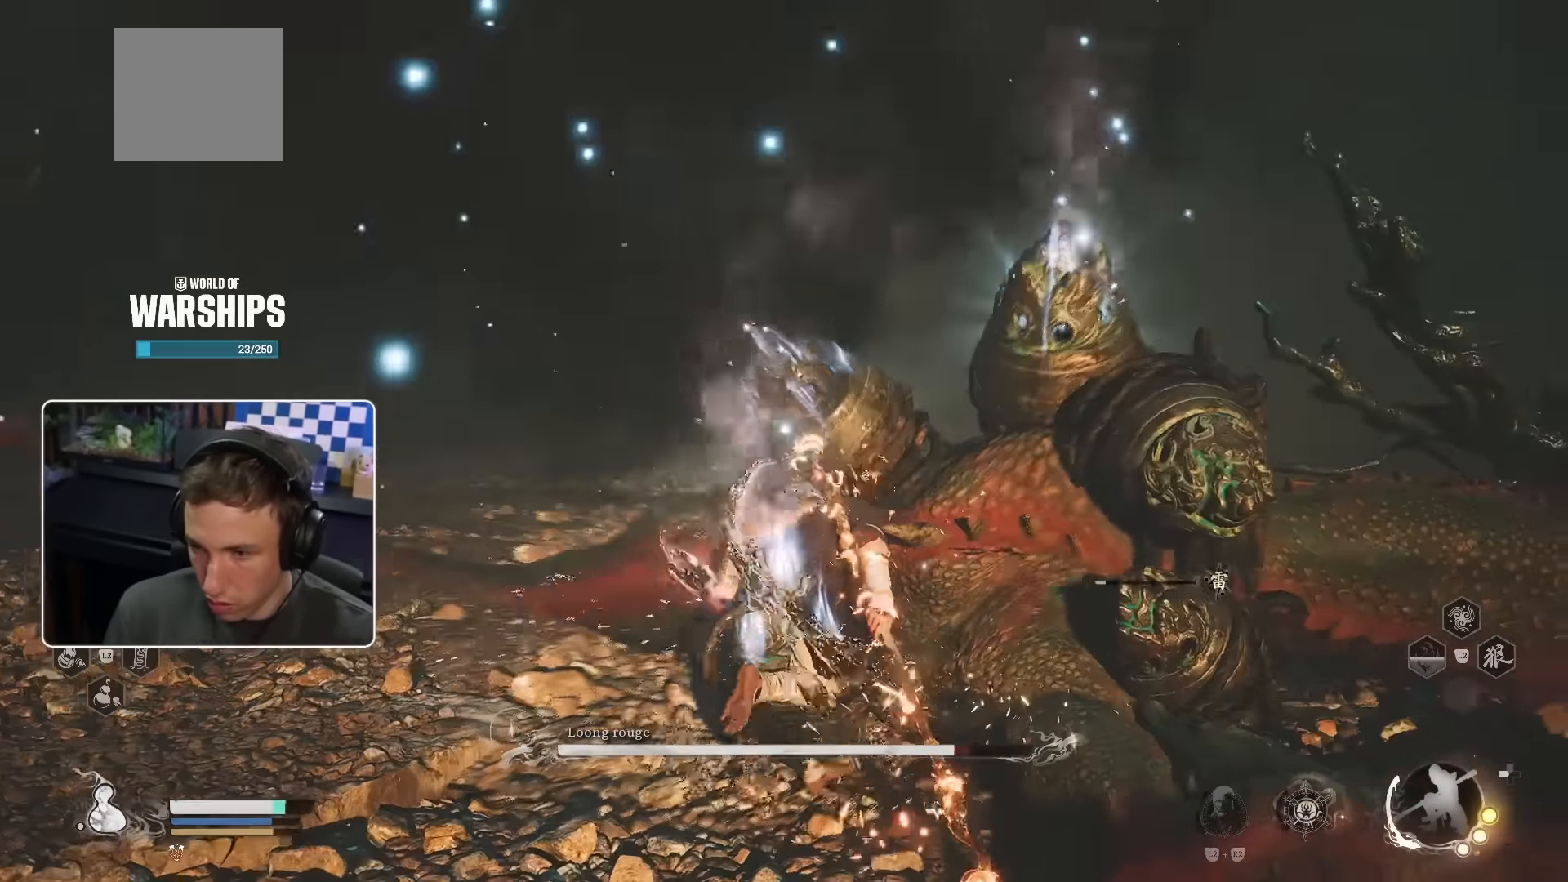
{"dt_ms": 500, "buttons": [], "left_stick": "up", "right_stick": "center", "events": []}
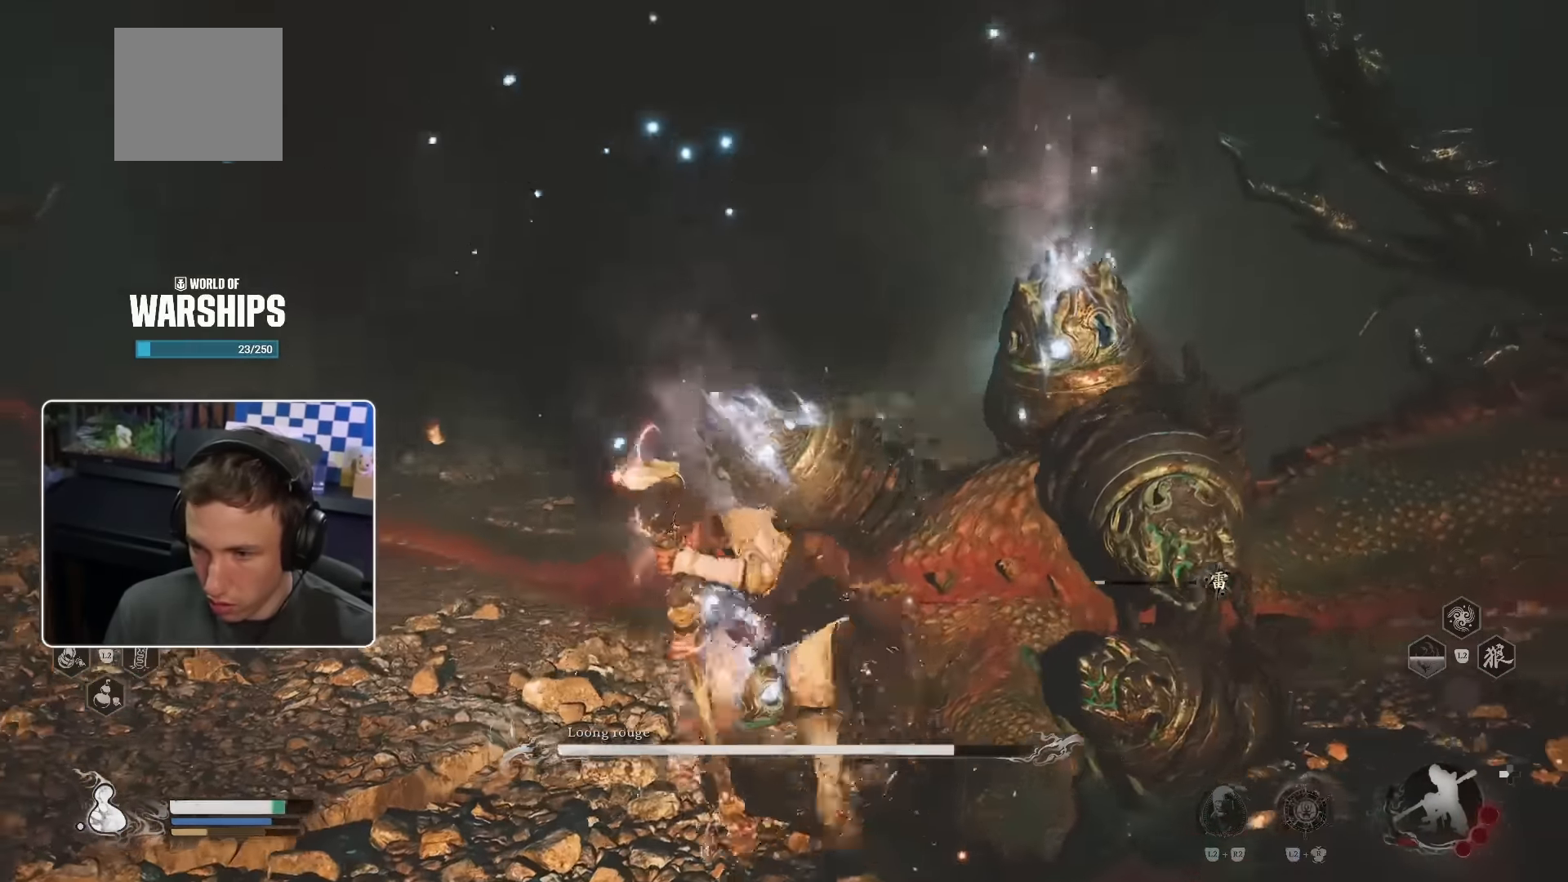
{"dt_ms": 500, "buttons": [], "left_stick": "up", "right_stick": "center", "events": []}
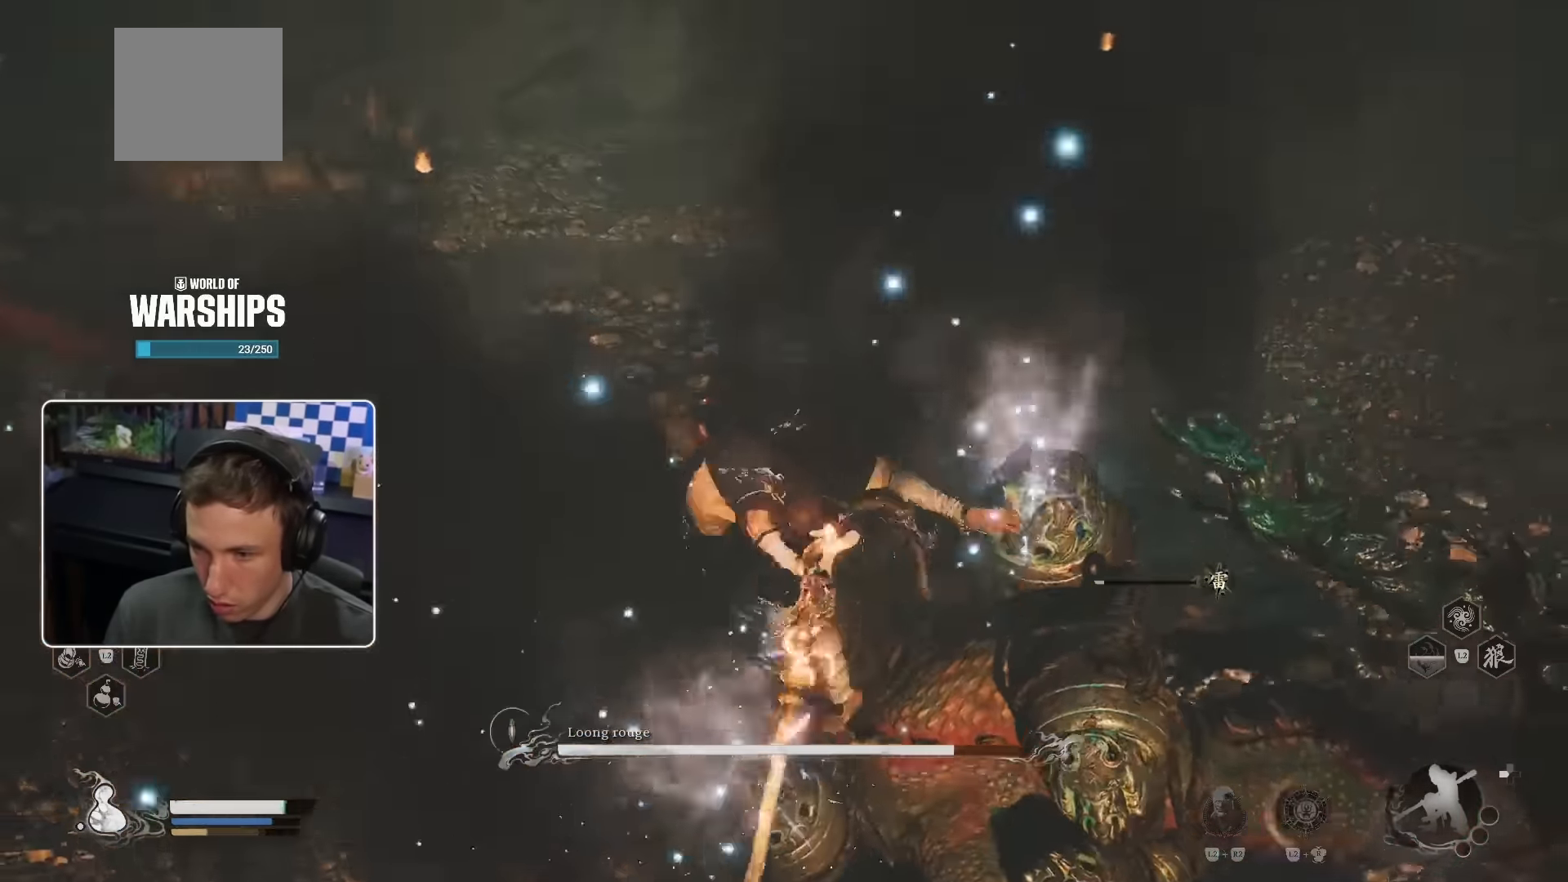
{"dt_ms": 500, "buttons": [], "left_stick": "up", "right_stick": "center", "events": []}
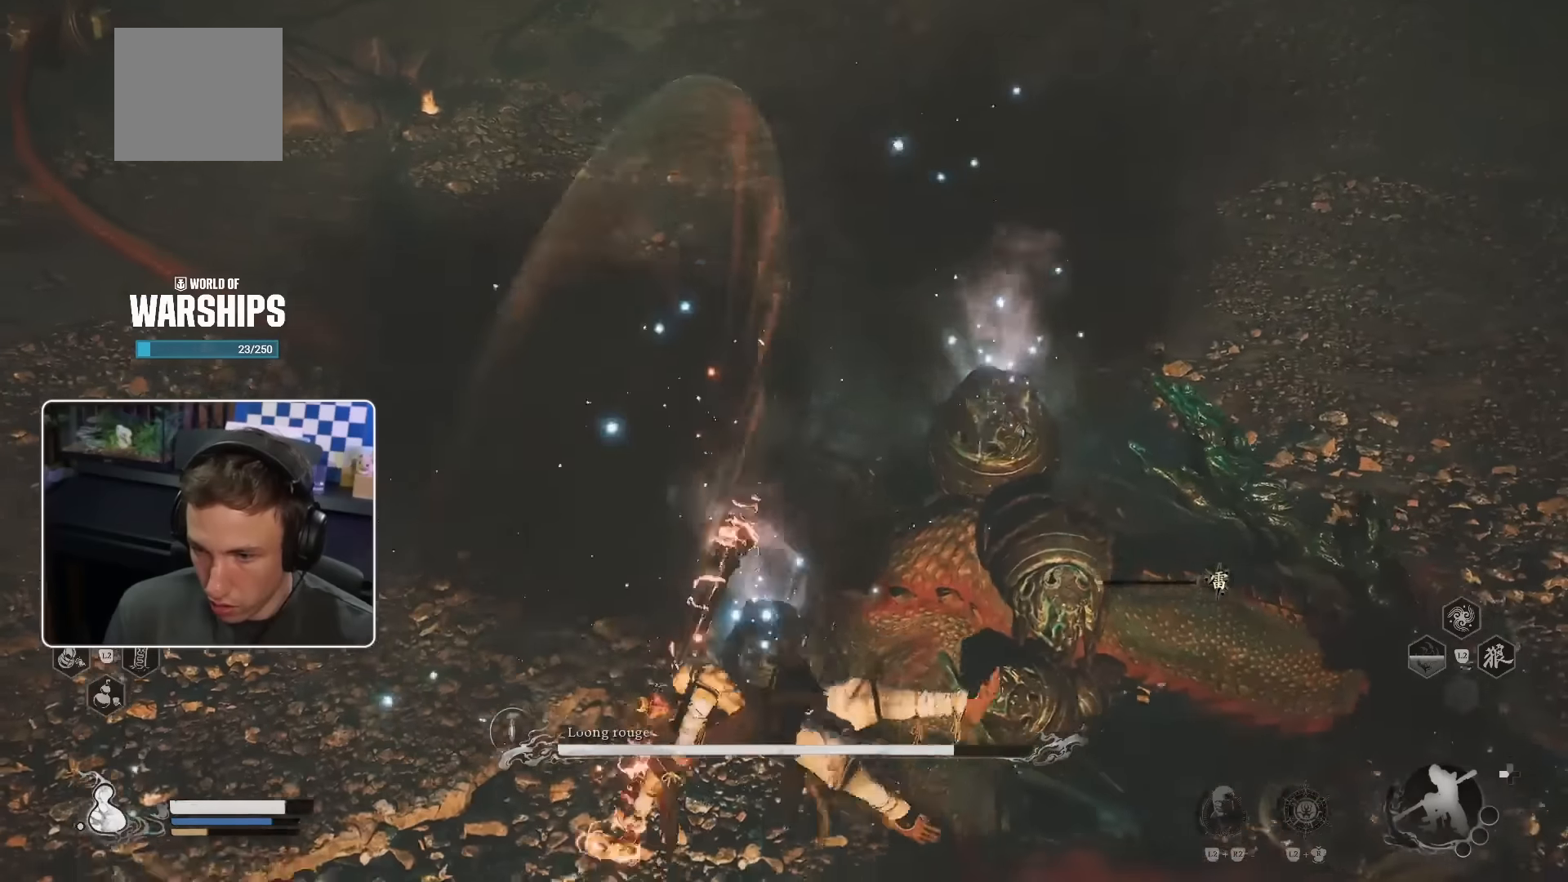
{"dt_ms": 1000, "buttons": [], "left_stick": "up", "right_stick": "center"}
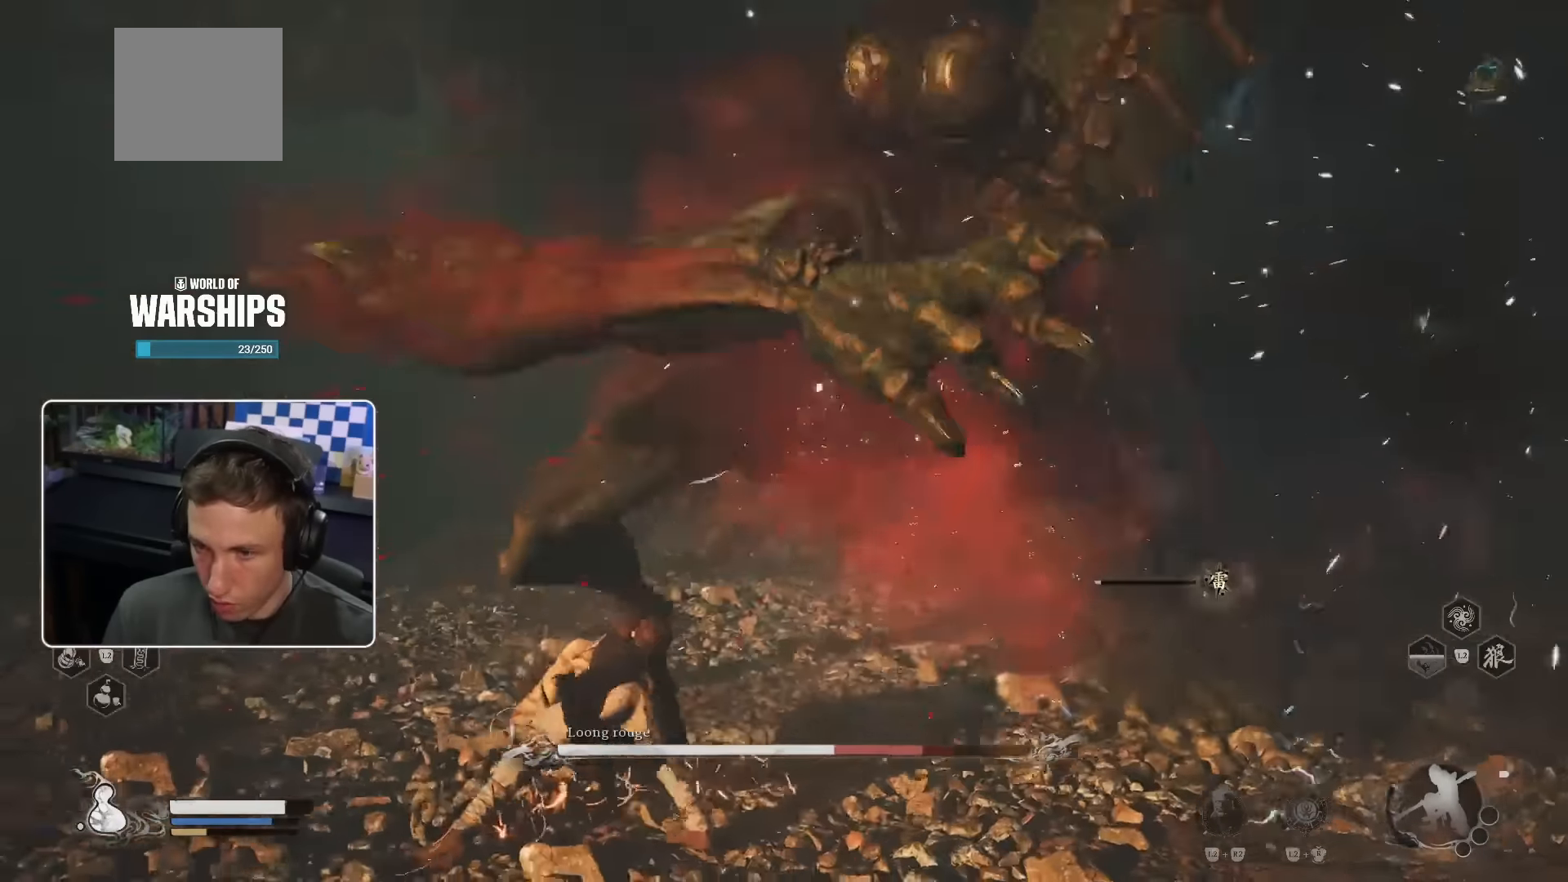
{"dt_ms": 500, "buttons": [], "left_stick": "up-right", "right_stick": "center", "events": [[100, "R1", "down"], [184, "R1", "up"], [284, "R1", "down"], [350, "R1", "up"], [400, "R1", "down"], [417, "left_stick", "up-right"], [484, "R1", "up"]]}
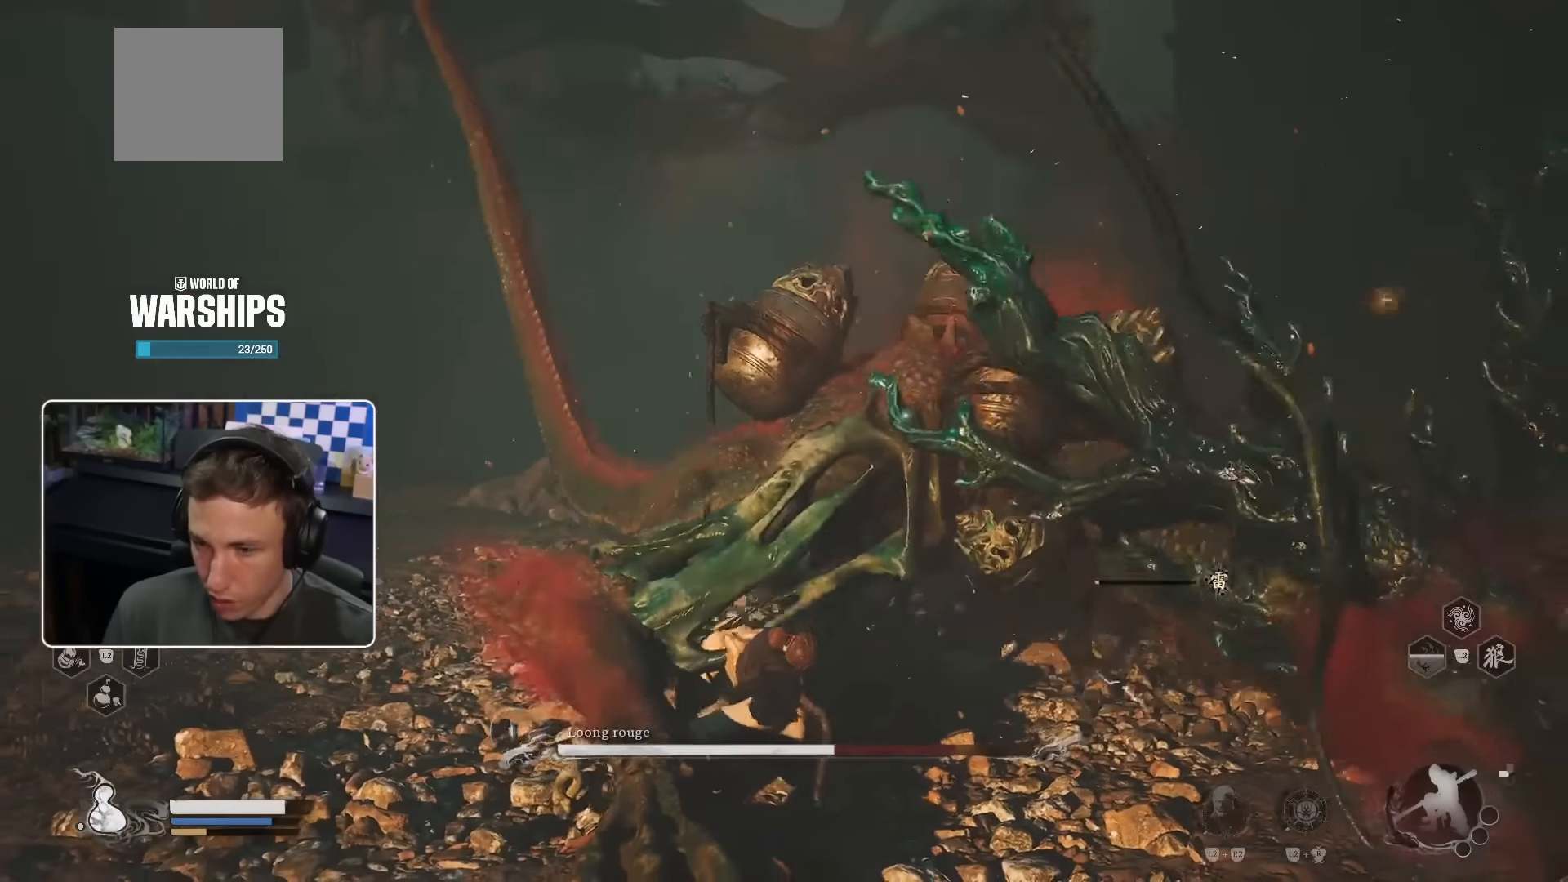
{"dt_ms": 500, "buttons": ["R1"], "left_stick": "up-right", "right_stick": "center", "events": [[50, "R1", "down"], [117, "R1", "up"], [150, "left_stick", "up"], [200, "R1", "down"], [250, "R1", "up"], [334, "R1", "down"], [400, "R1", "up"], [467, "R1", "down"], [500, "left_stick", "up-right"]]}
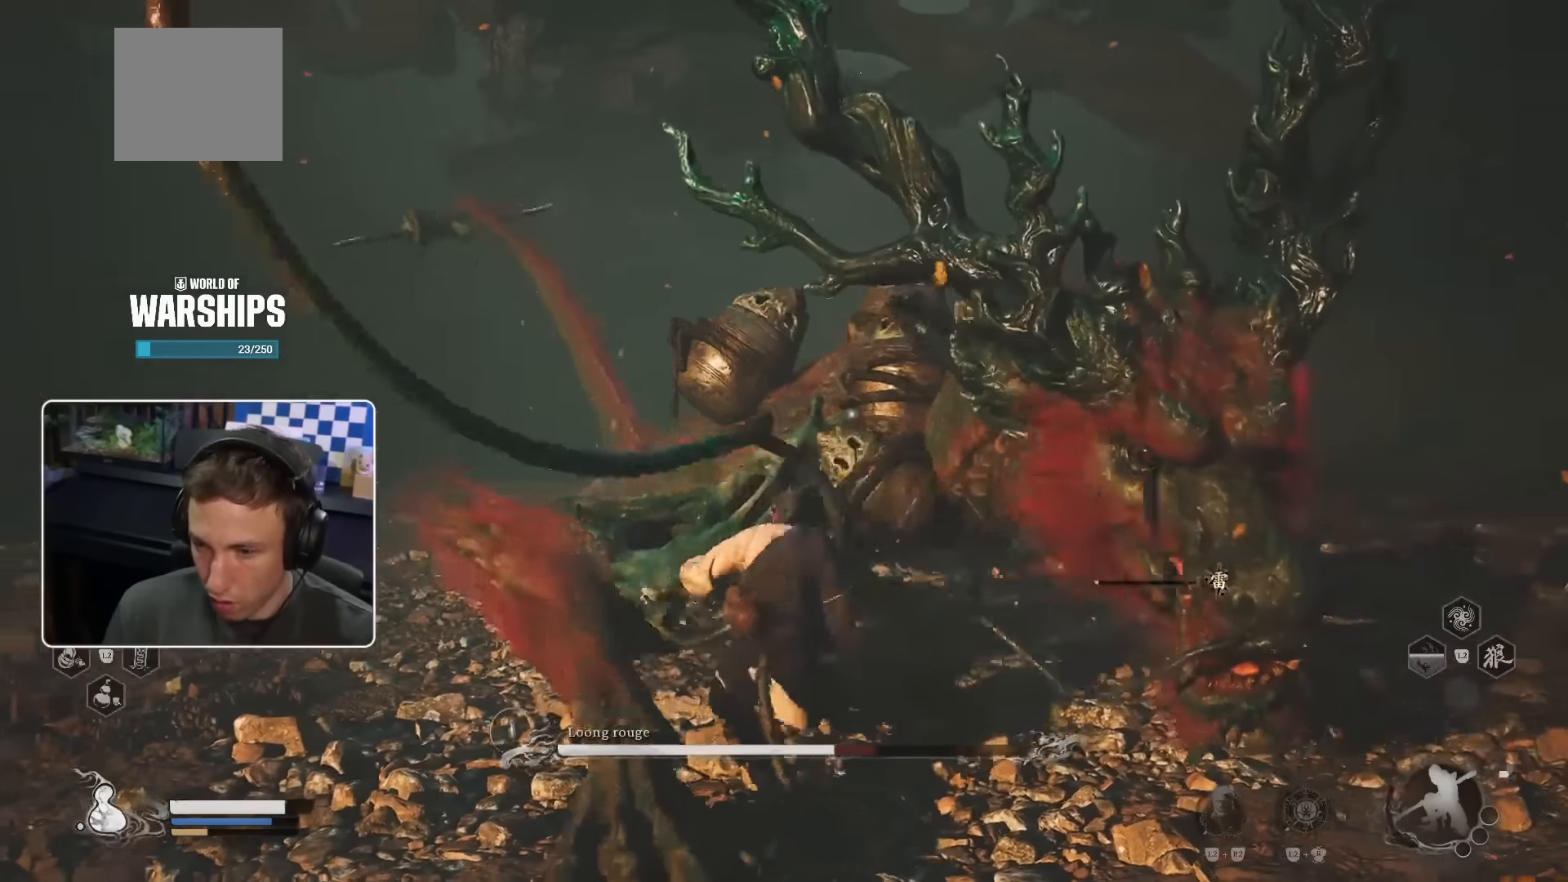
{"dt_ms": 500, "buttons": [], "left_stick": "up", "right_stick": "center", "events": [[34, "R1", "up"], [134, "R1", "down"], [150, "R1", "up"], [250, "R1", "down"], [300, "left_stick", "up"], [317, "R1", "up"], [367, "R1", "down"], [434, "R1", "up"]]}
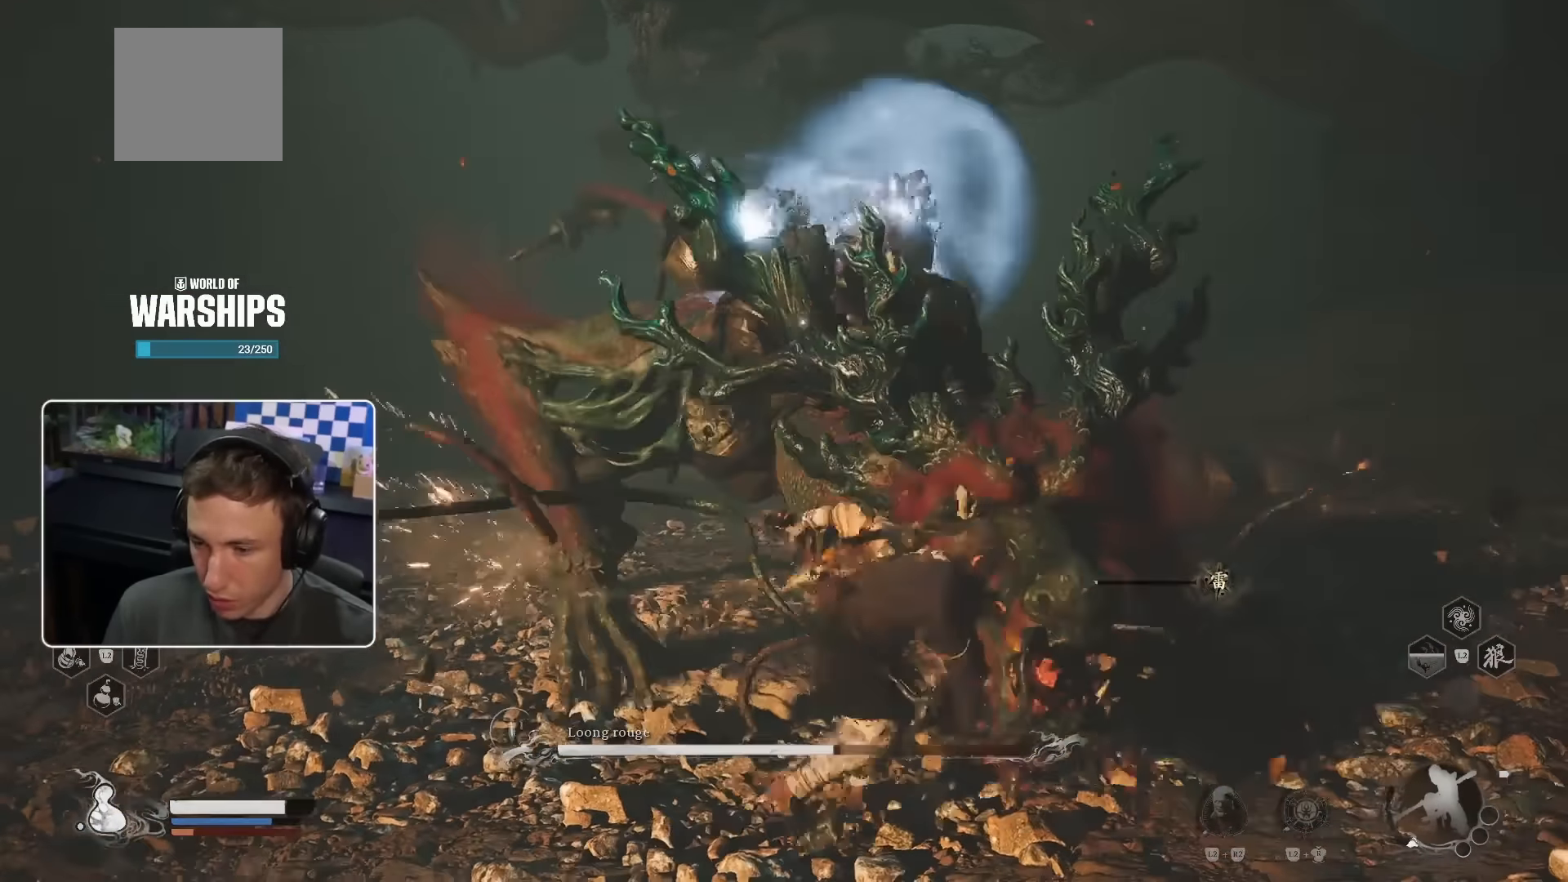
{"dt_ms": 500, "buttons": [], "left_stick": "up", "right_stick": "center", "events": [[34, "R1", "down"], [100, "R1", "up"], [167, "R1", "down"], [234, "R1", "up"], [284, "R1", "down"], [367, "R1", "up"], [434, "R1", "down"], [500, "R1", "up"]]}
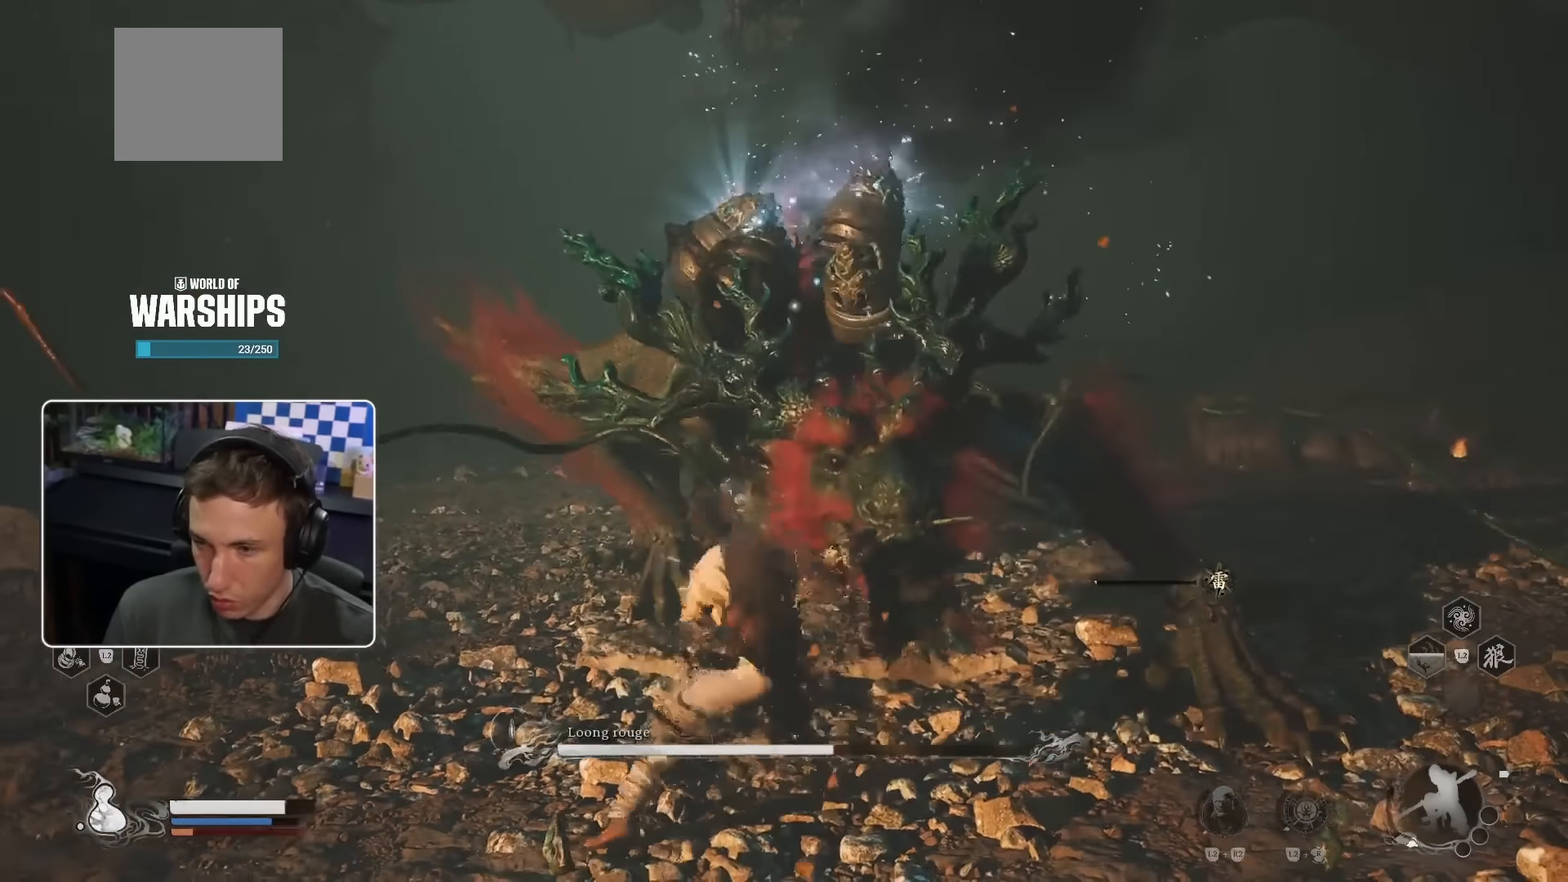
{"dt_ms": 500, "buttons": [], "left_stick": "down-left", "right_stick": "center", "events": [[67, "R1", "down"], [100, "R1", "up"], [234, "CIRCLE", "down"], [234, "left_stick", "down-left"], [350, "CIRCLE", "up"], [400, "CIRCLE", "down"], [467, "CIRCLE", "up"]]}
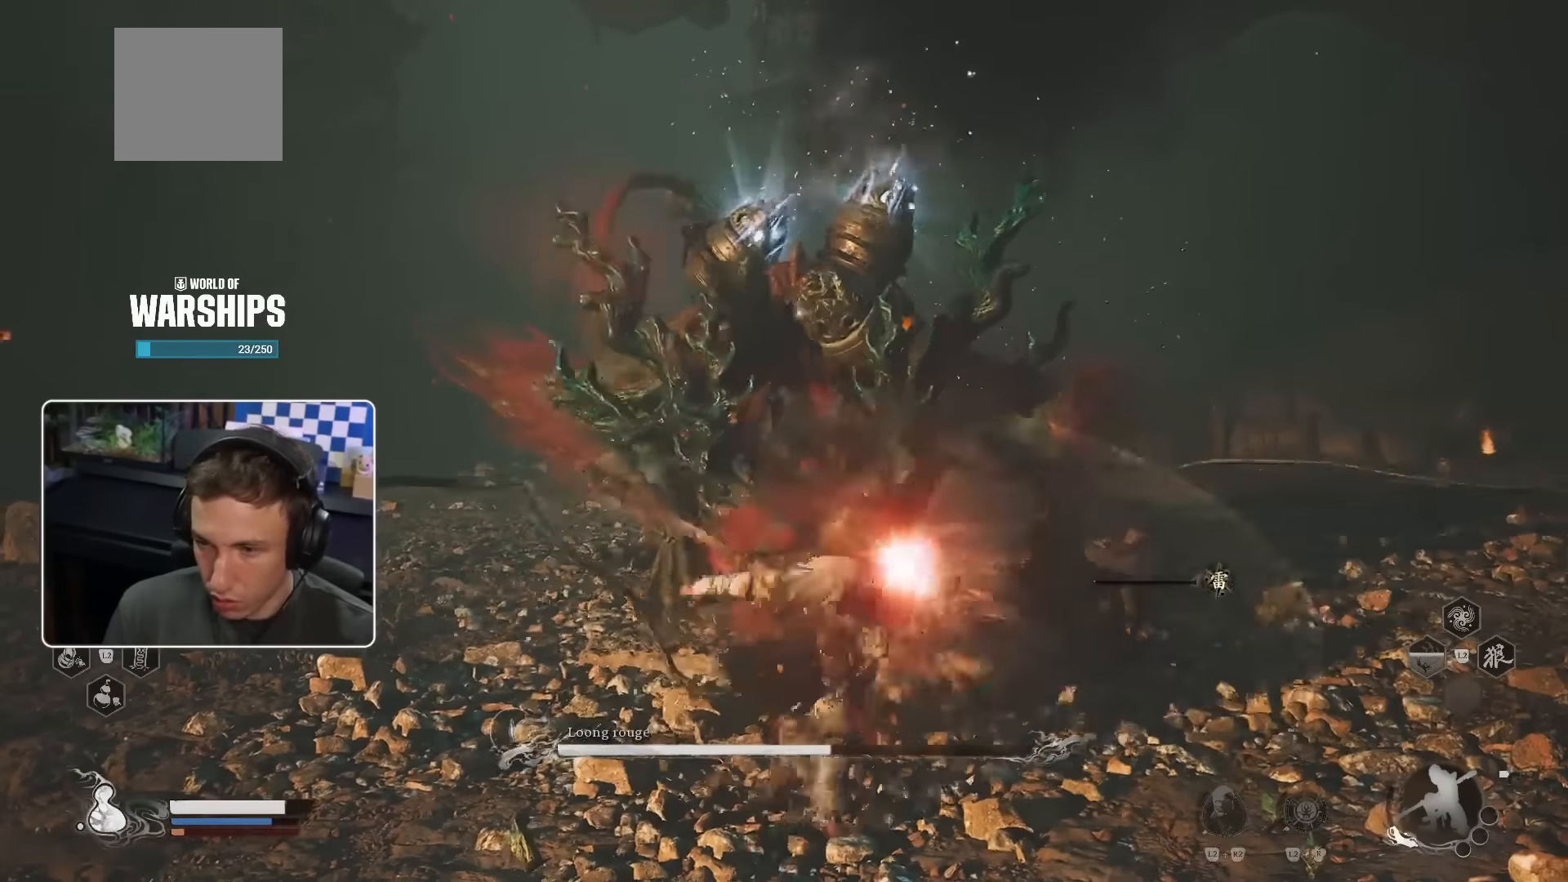
{"dt_ms": 500, "buttons": [], "left_stick": "down", "right_stick": "center", "events": [[50, "CIRCLE", "down"], [100, "CIRCLE", "up"], [117, "left_stick", "down"], [167, "CIRCLE", "down"], [234, "CIRCLE", "up"], [300, "CIRCLE", "down"], [367, "CIRCLE", "up"], [467, "CIRCLE", "down"], [500, "CIRCLE", "up"]]}
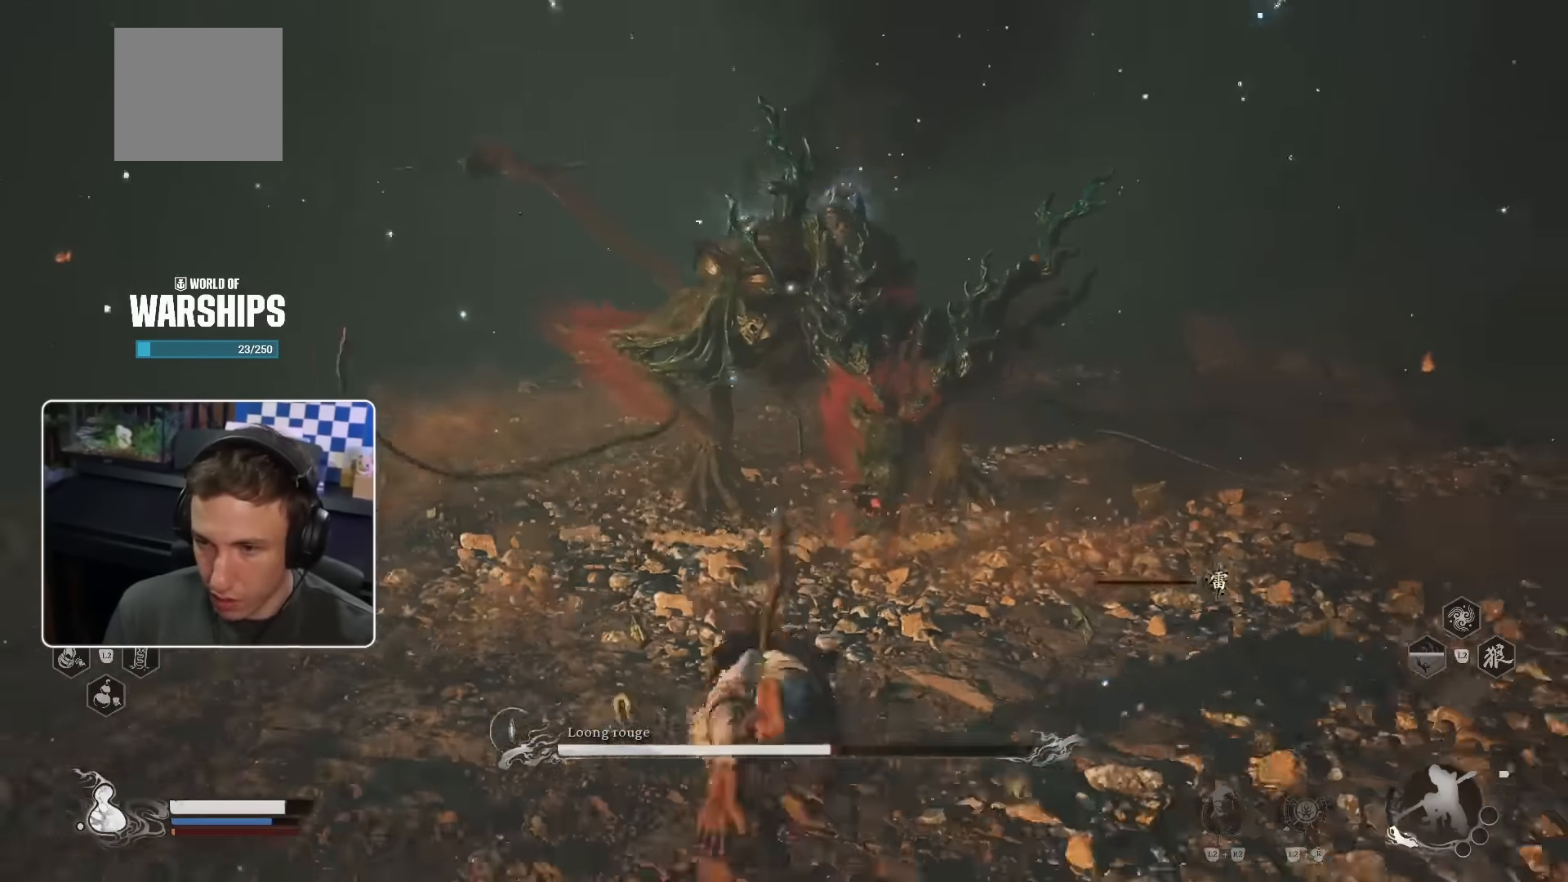
{"dt_ms": 500, "buttons": [], "left_stick": "down", "right_stick": "center", "events": [[34, "CIRCLE", "down"], [100, "CIRCLE", "up"], [184, "CIRCLE", "down"], [250, "CIRCLE", "up"], [300, "CIRCLE", "down"], [384, "CIRCLE", "up"]]}
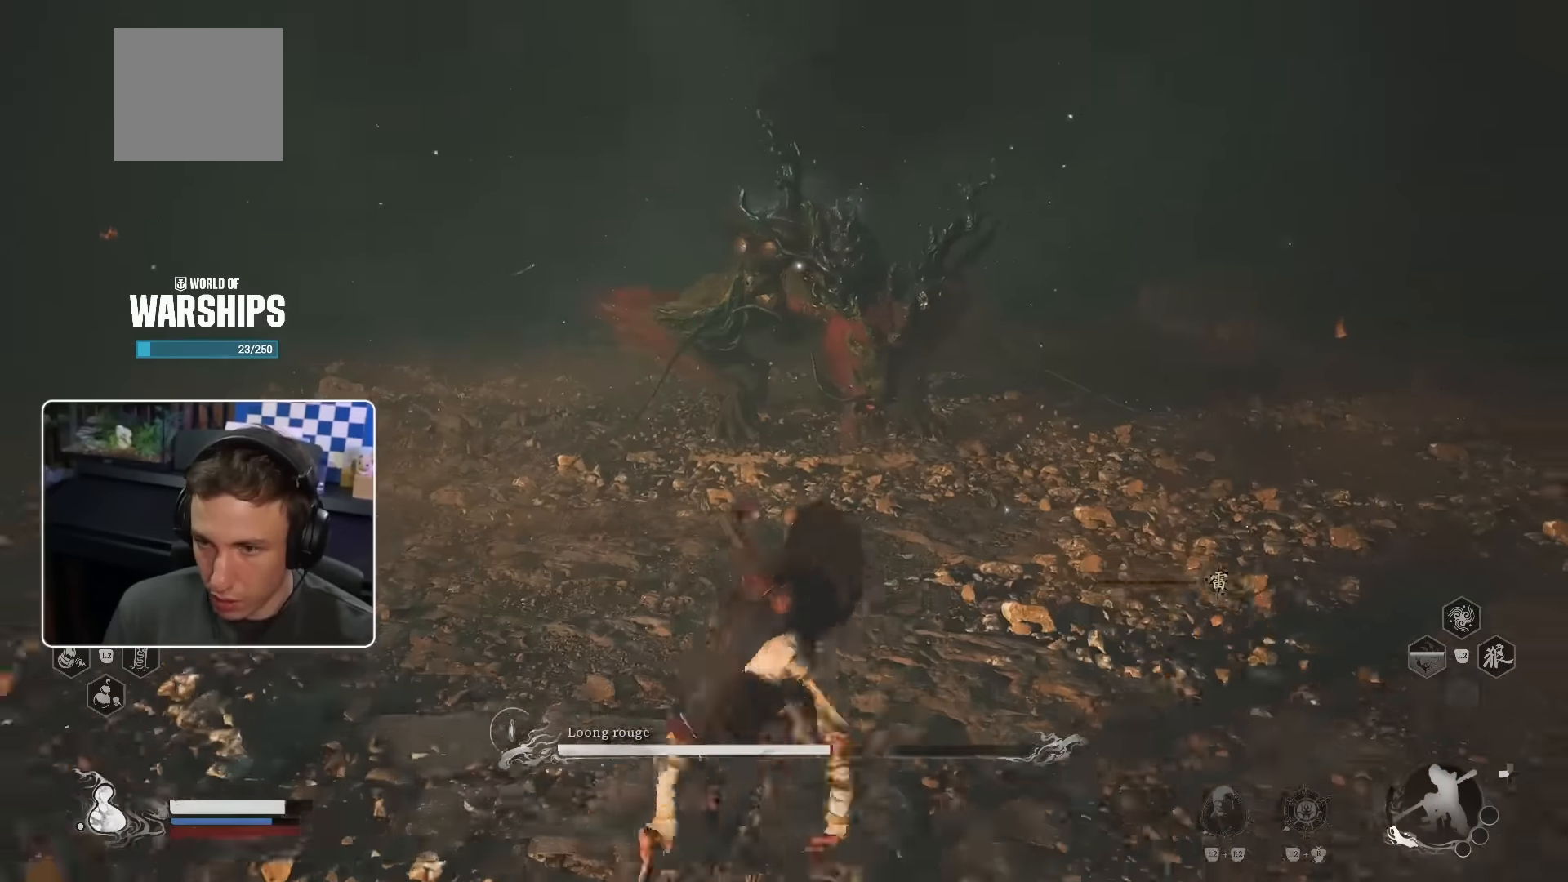
{"dt_ms": 500, "buttons": [], "left_stick": "down-left", "right_stick": "center", "events": [[84, "left_stick", "center"], [267, "left_stick", "down-left"]]}
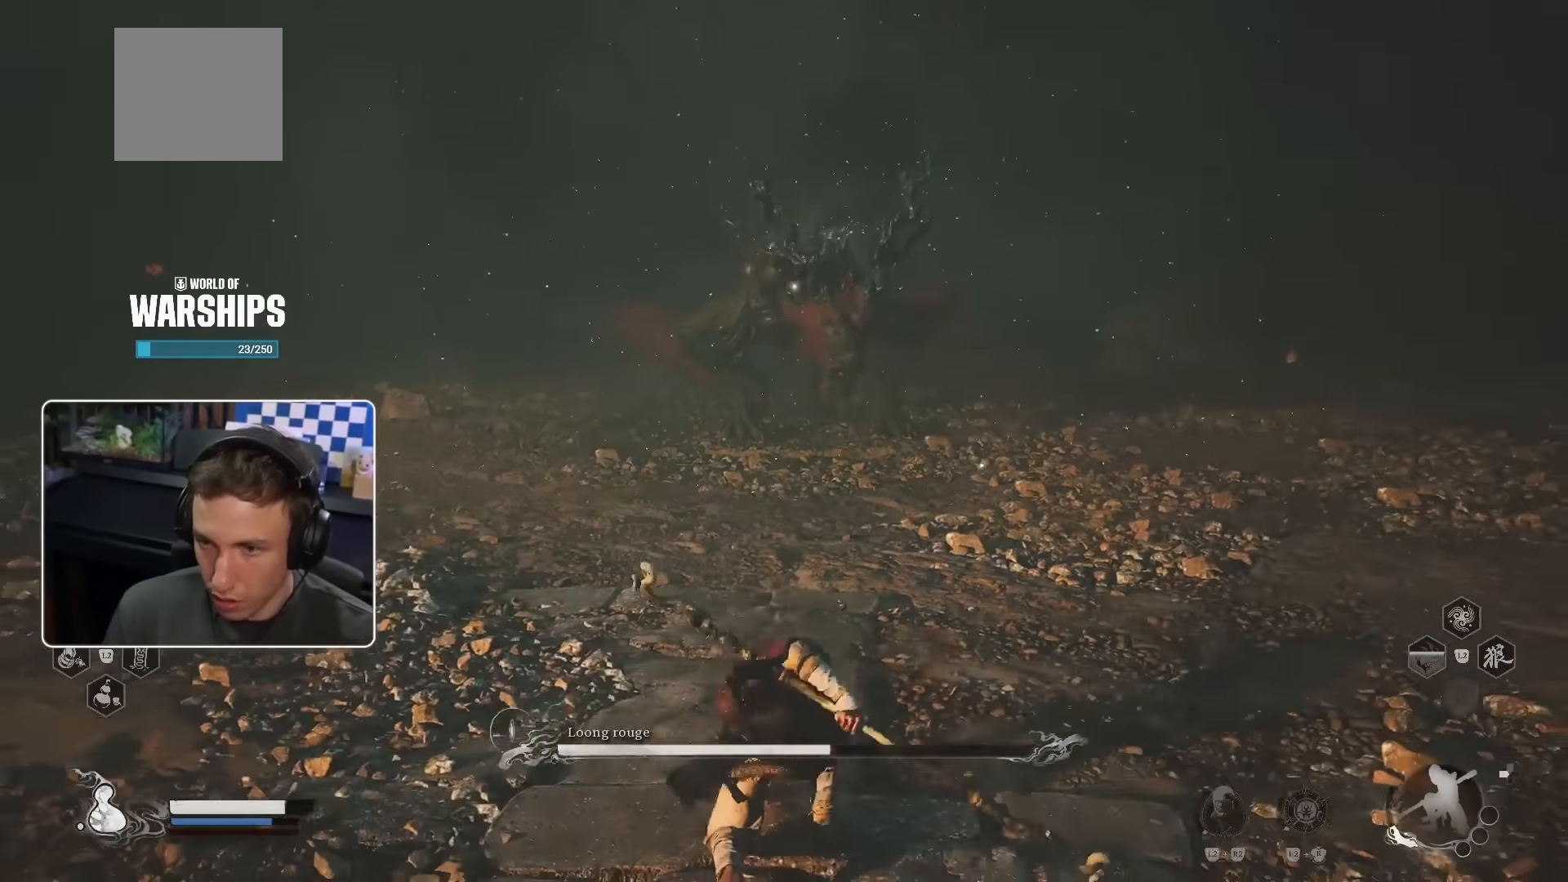
{"dt_ms": 500, "buttons": [], "left_stick": "left", "right_stick": "center", "events": [[350, "left_stick", "left"]]}
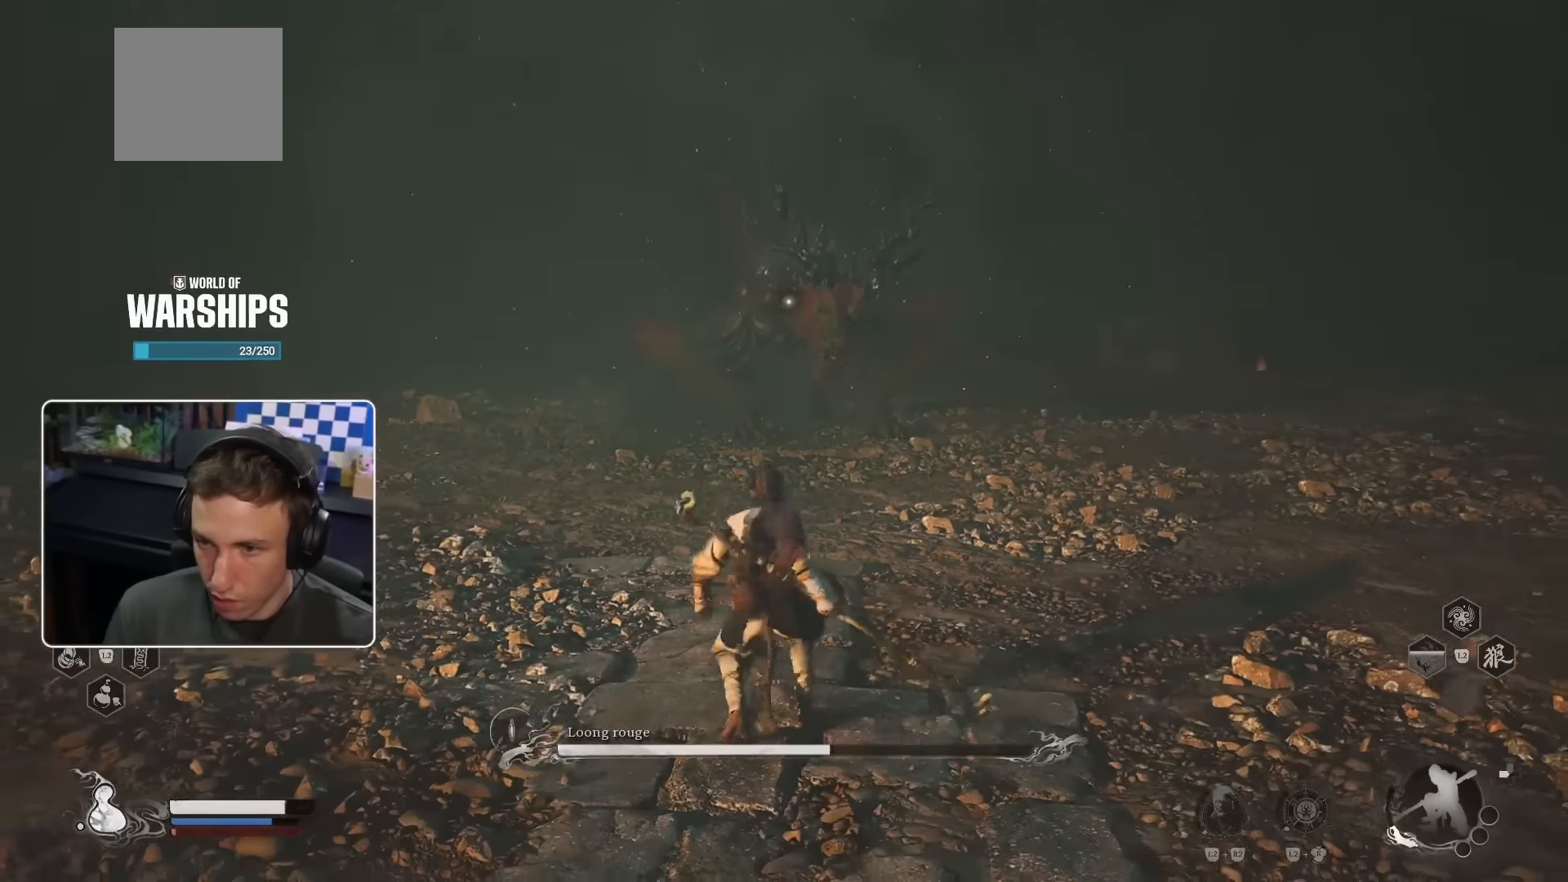
{"dt_ms": 500, "buttons": [], "left_stick": "left", "right_stick": "center", "events": []}
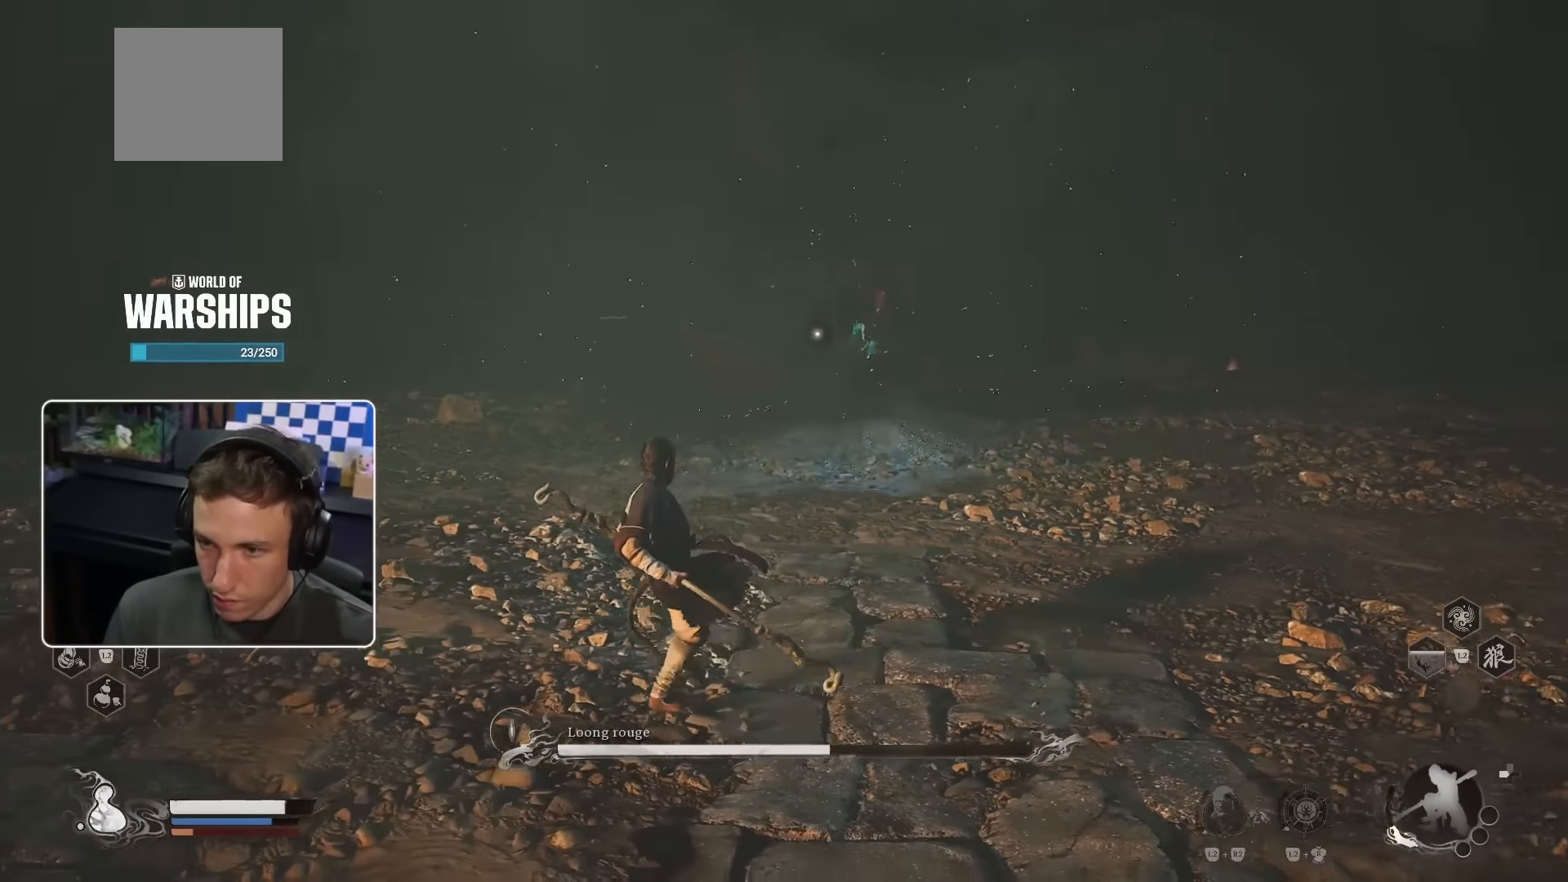
{"dt_ms": 500, "buttons": [], "left_stick": "up-left", "right_stick": "center", "events": [[367, "left_stick", "up-left"]]}
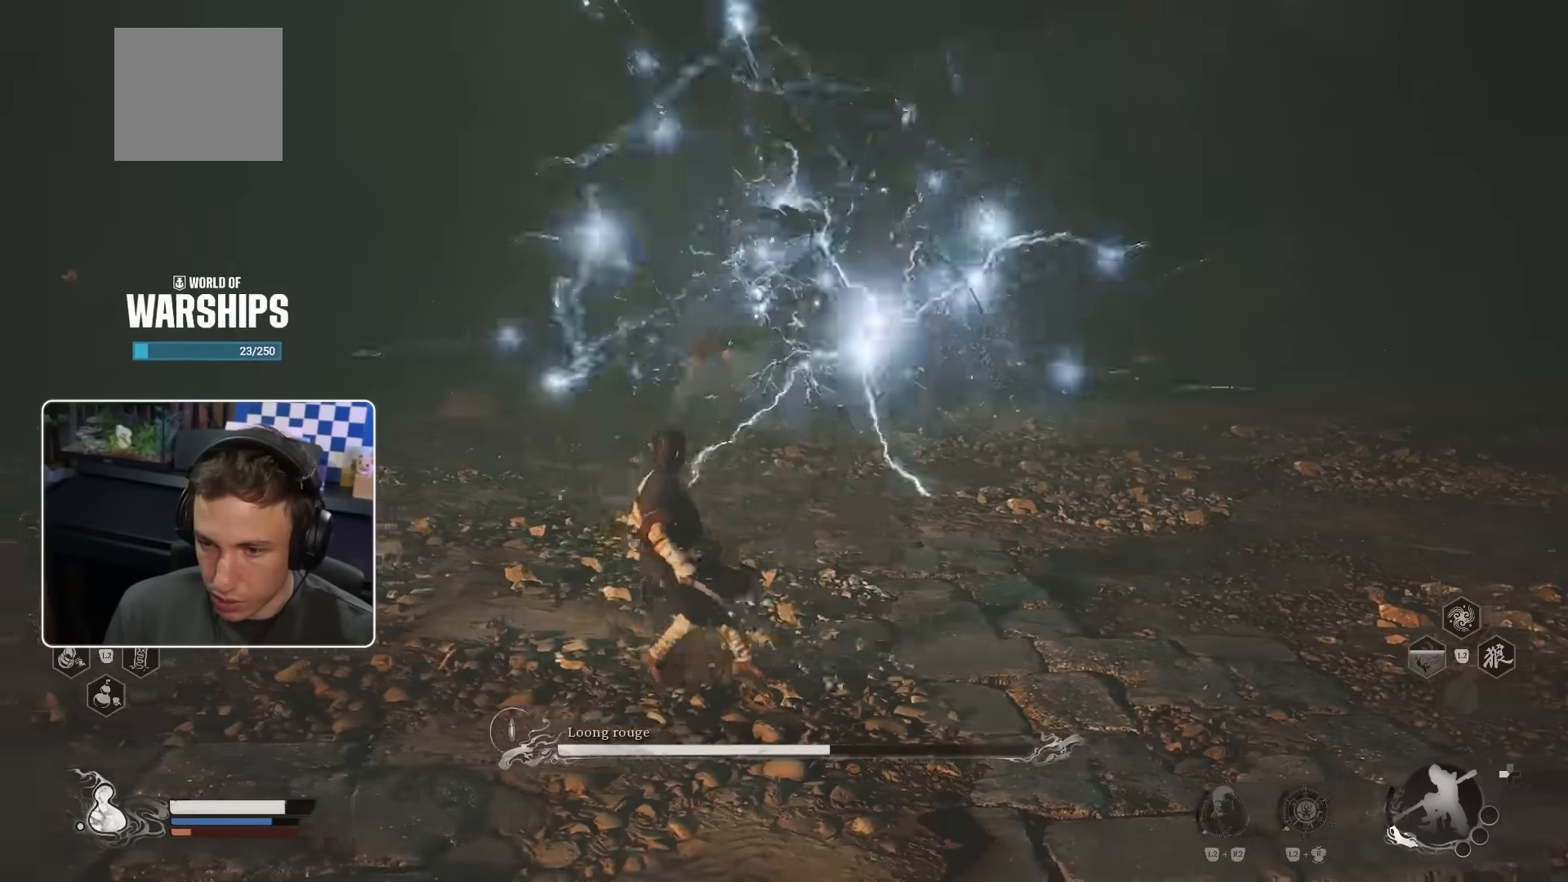
{"dt_ms": 500, "buttons": [], "left_stick": "up-left", "right_stick": "center", "events": []}
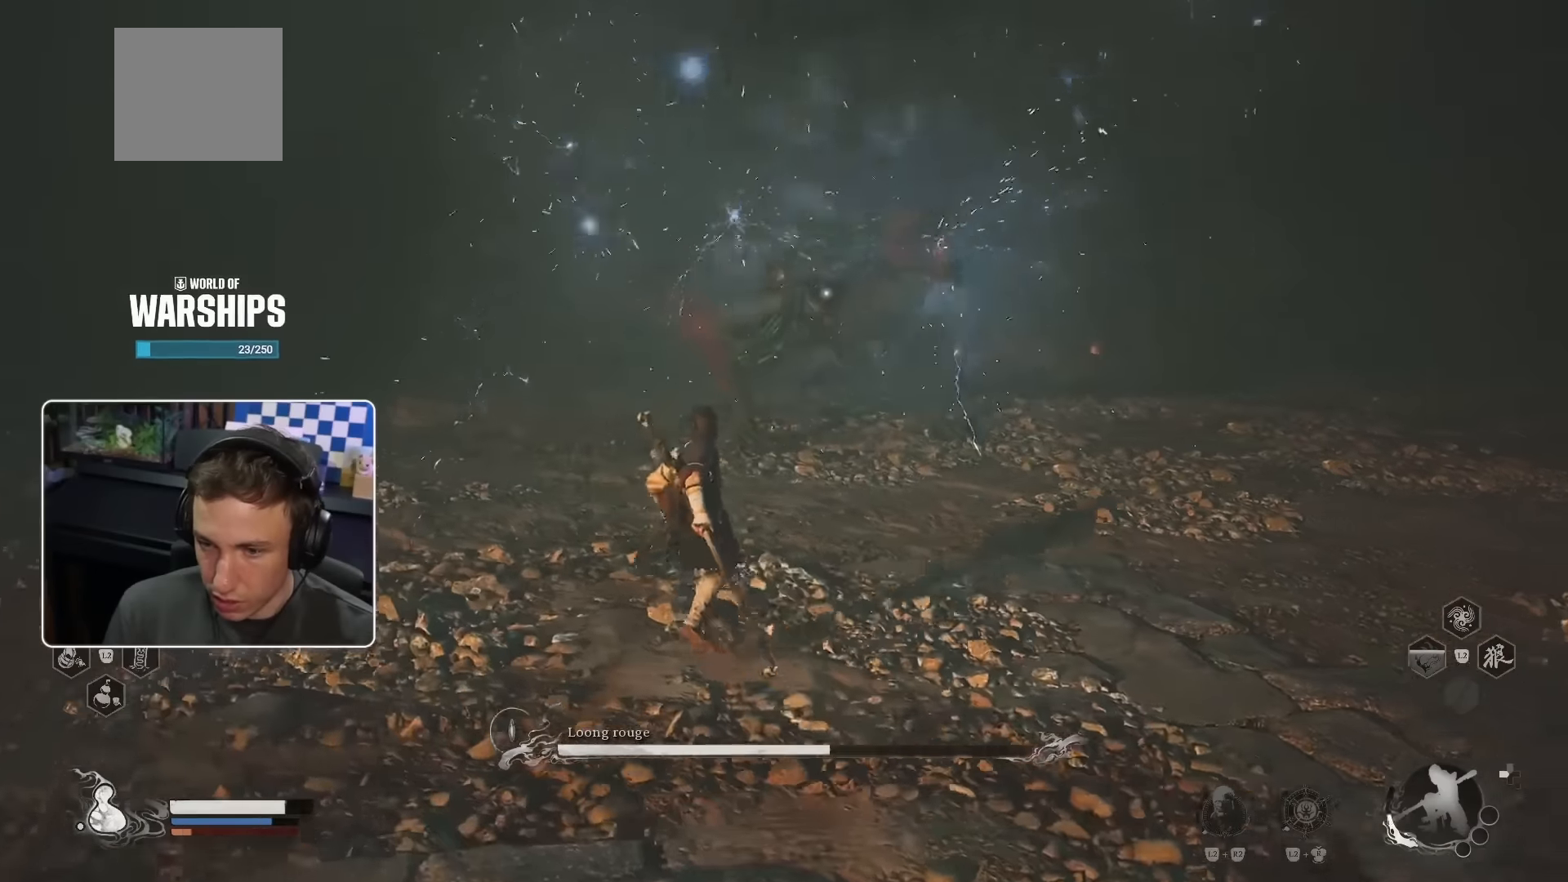
{"dt_ms": 500, "buttons": [], "left_stick": "up-left", "right_stick": "center", "events": []}
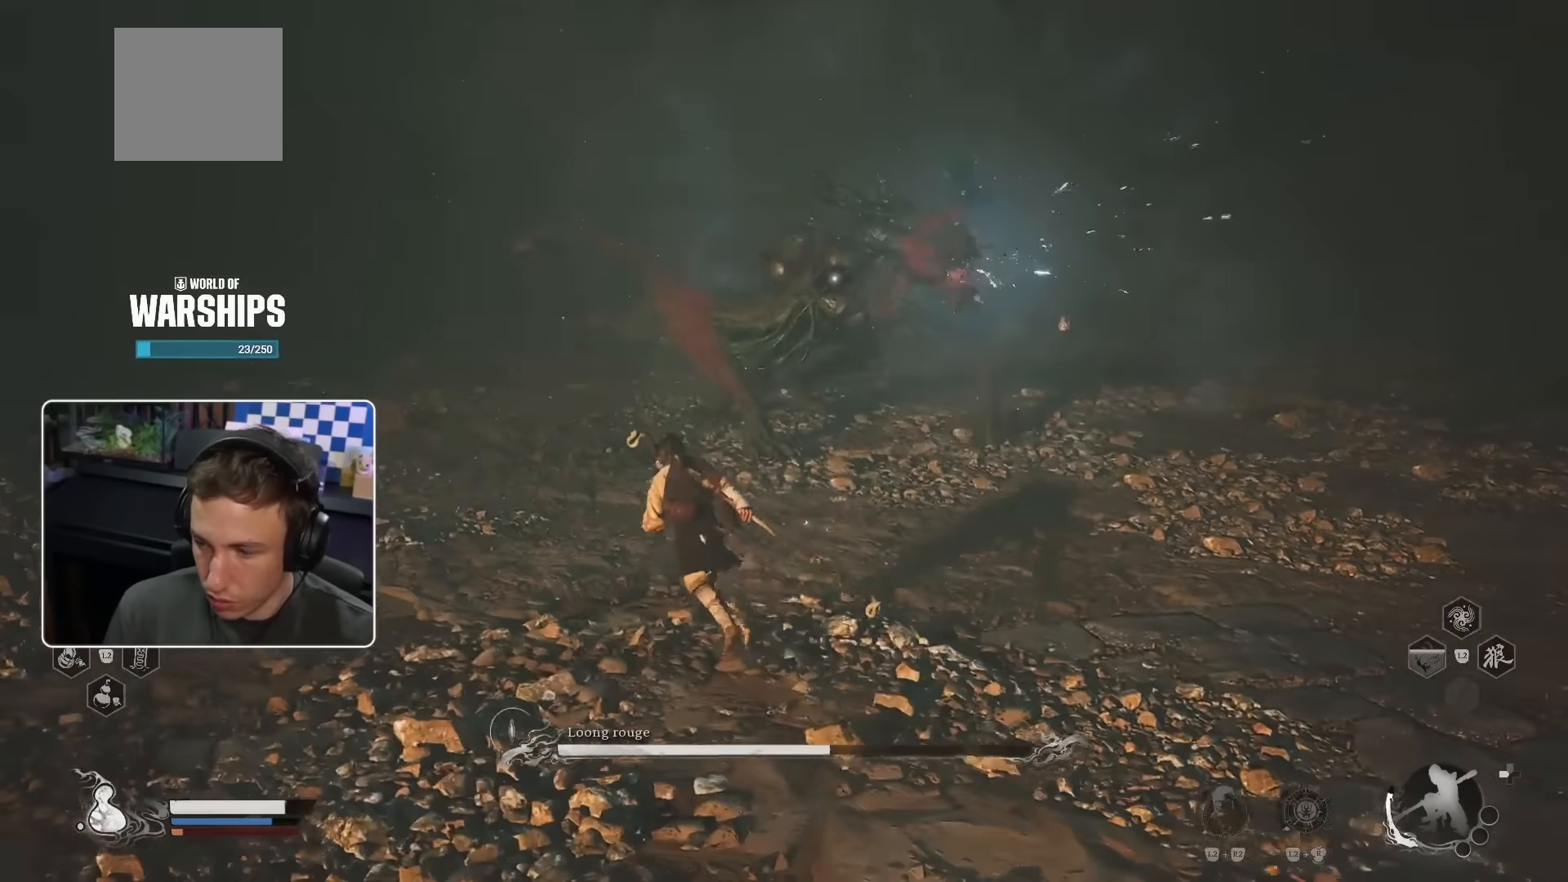
{"dt_ms": 500, "buttons": [], "left_stick": "up", "right_stick": "center", "events": [[217, "left_stick", "up"]]}
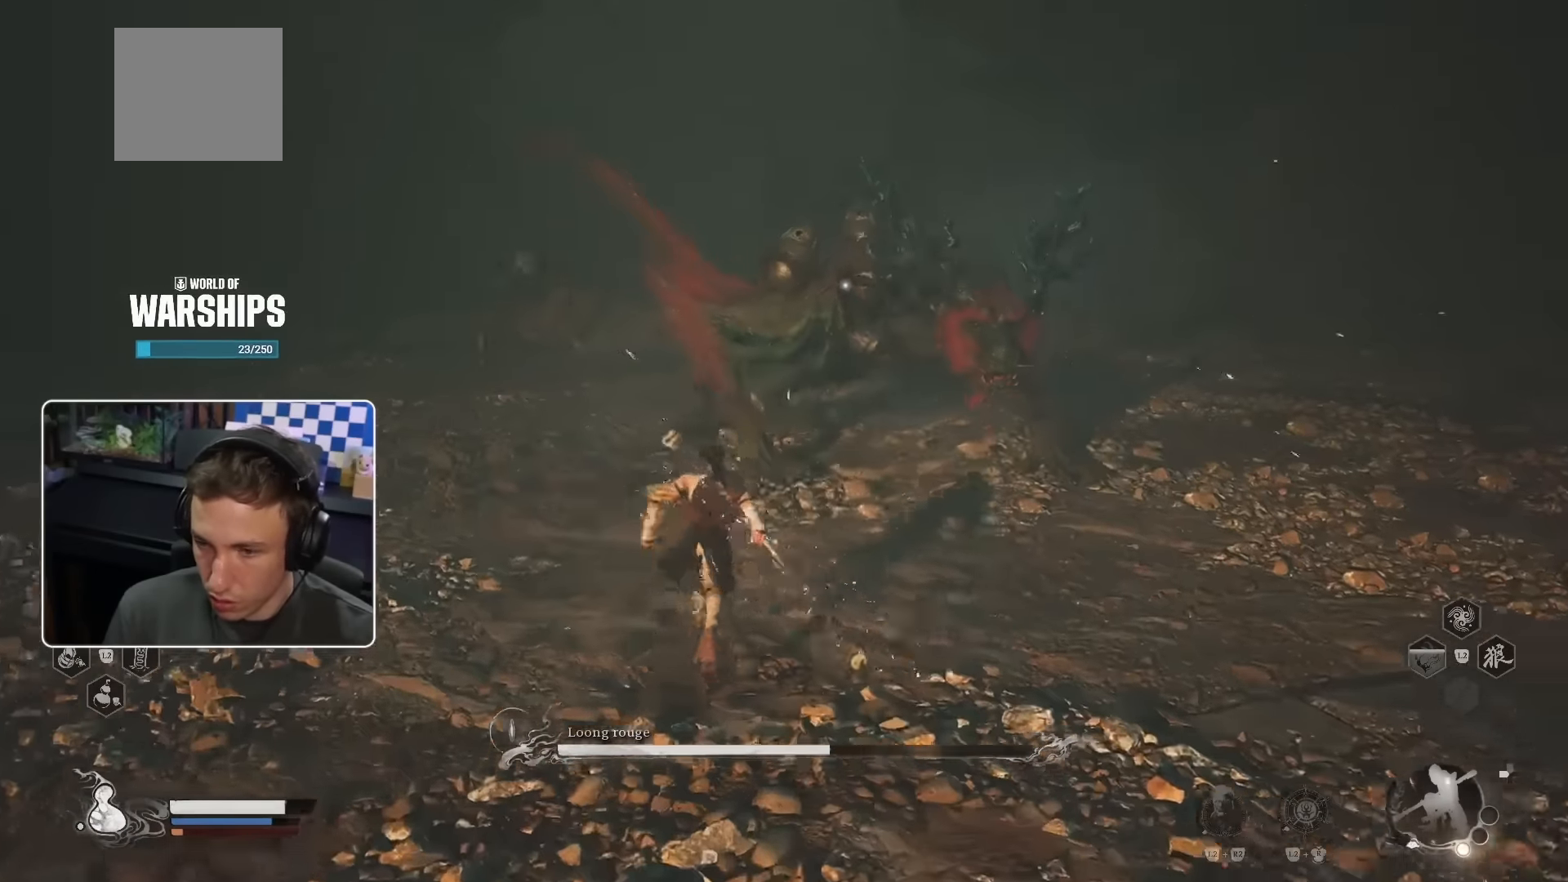
{"dt_ms": 500, "buttons": [], "left_stick": "up", "right_stick": "center", "events": []}
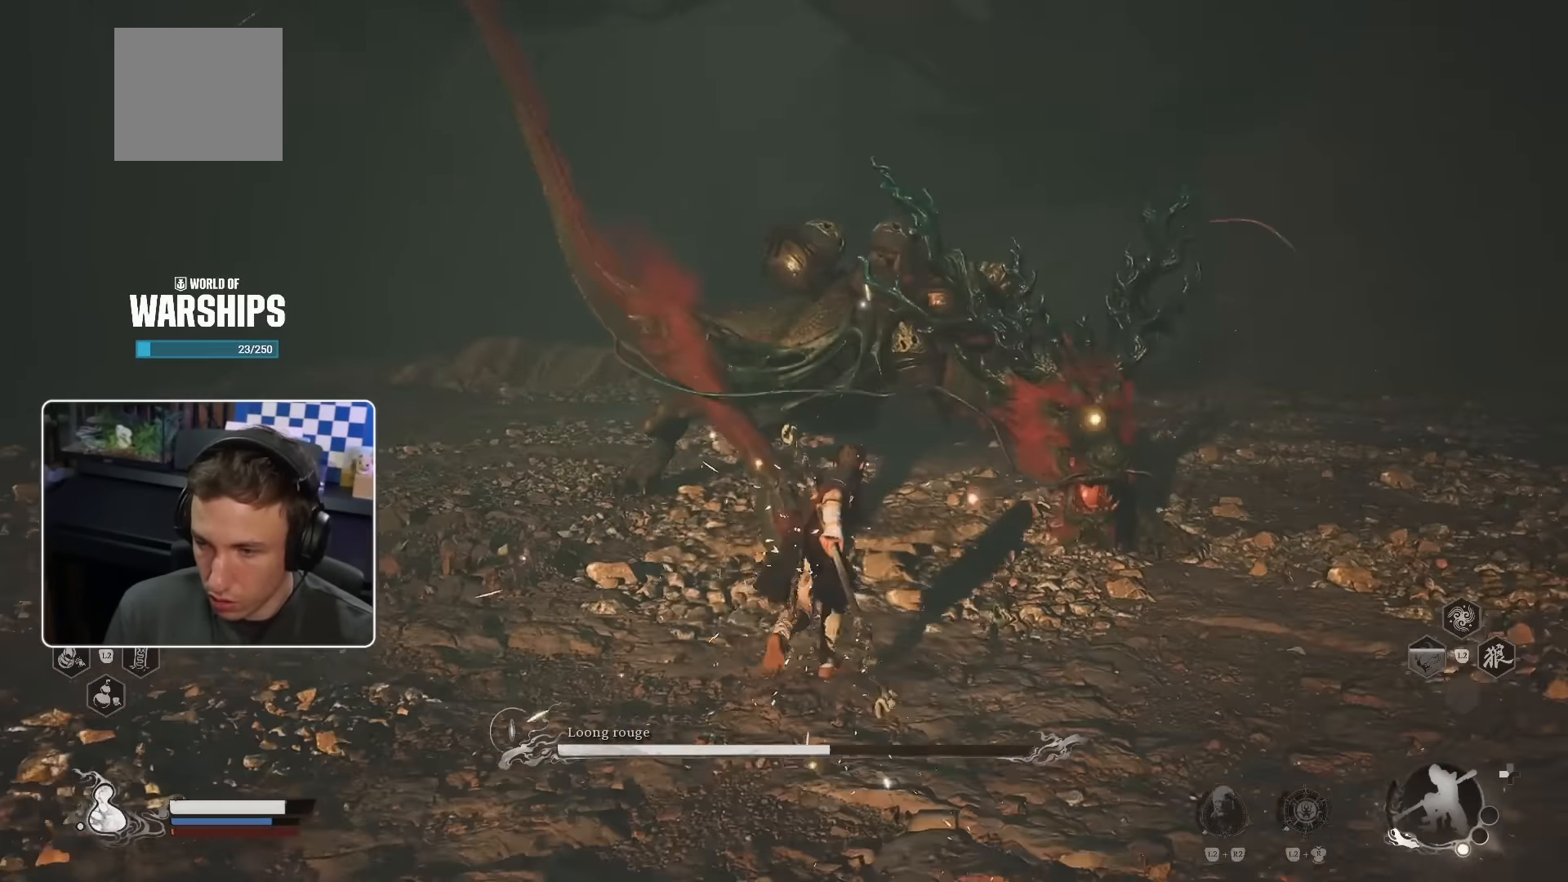
{"dt_ms": 500, "buttons": [], "left_stick": "up", "right_stick": "center", "events": []}
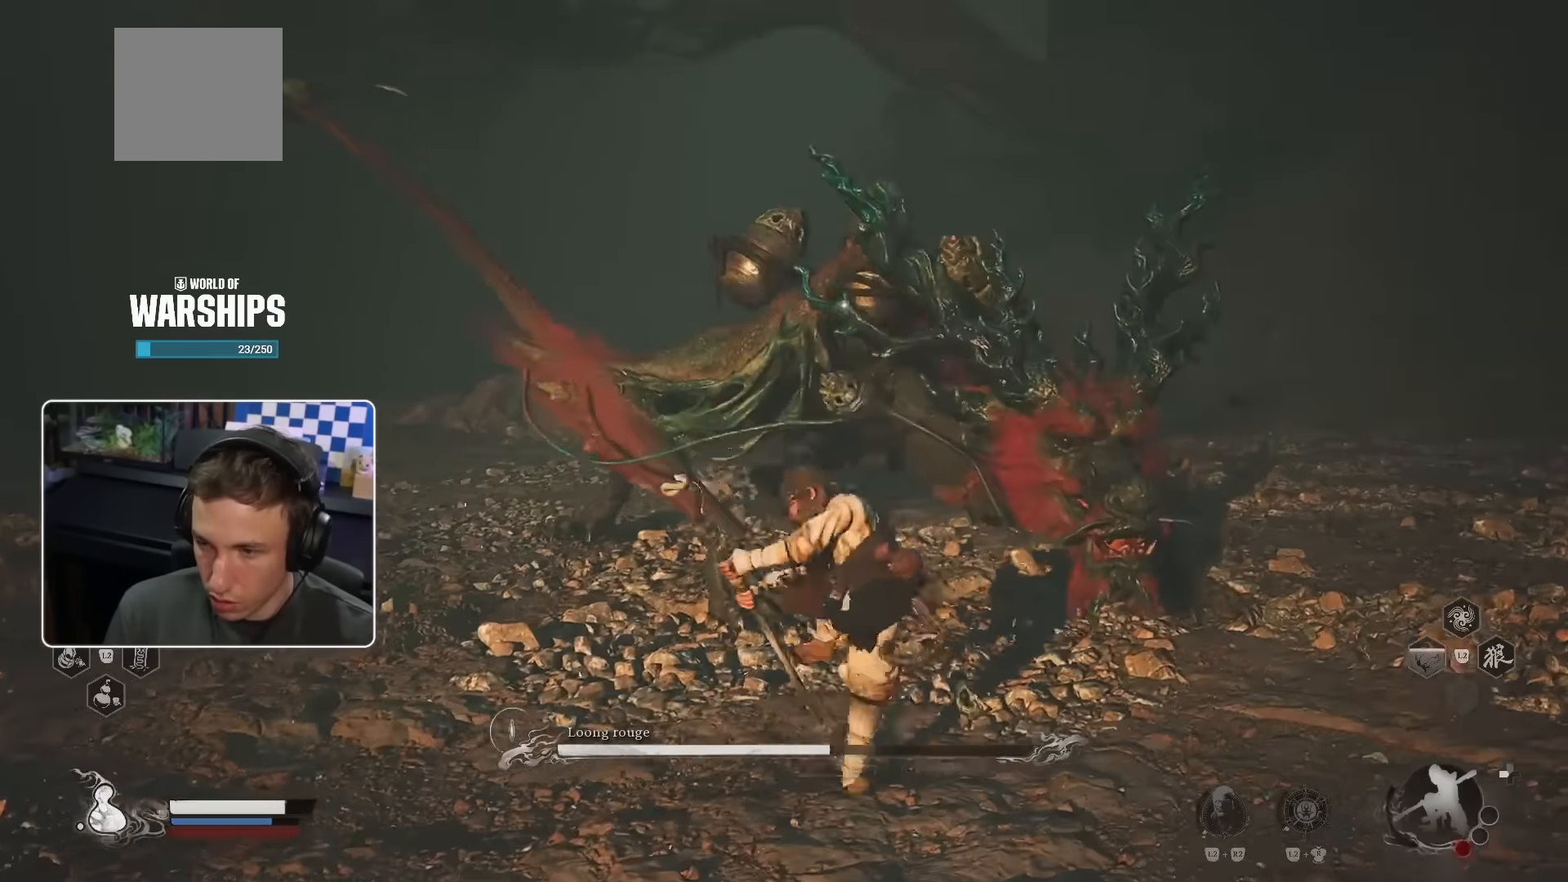
{"dt_ms": 500, "buttons": [], "left_stick": "up", "right_stick": "center", "events": []}
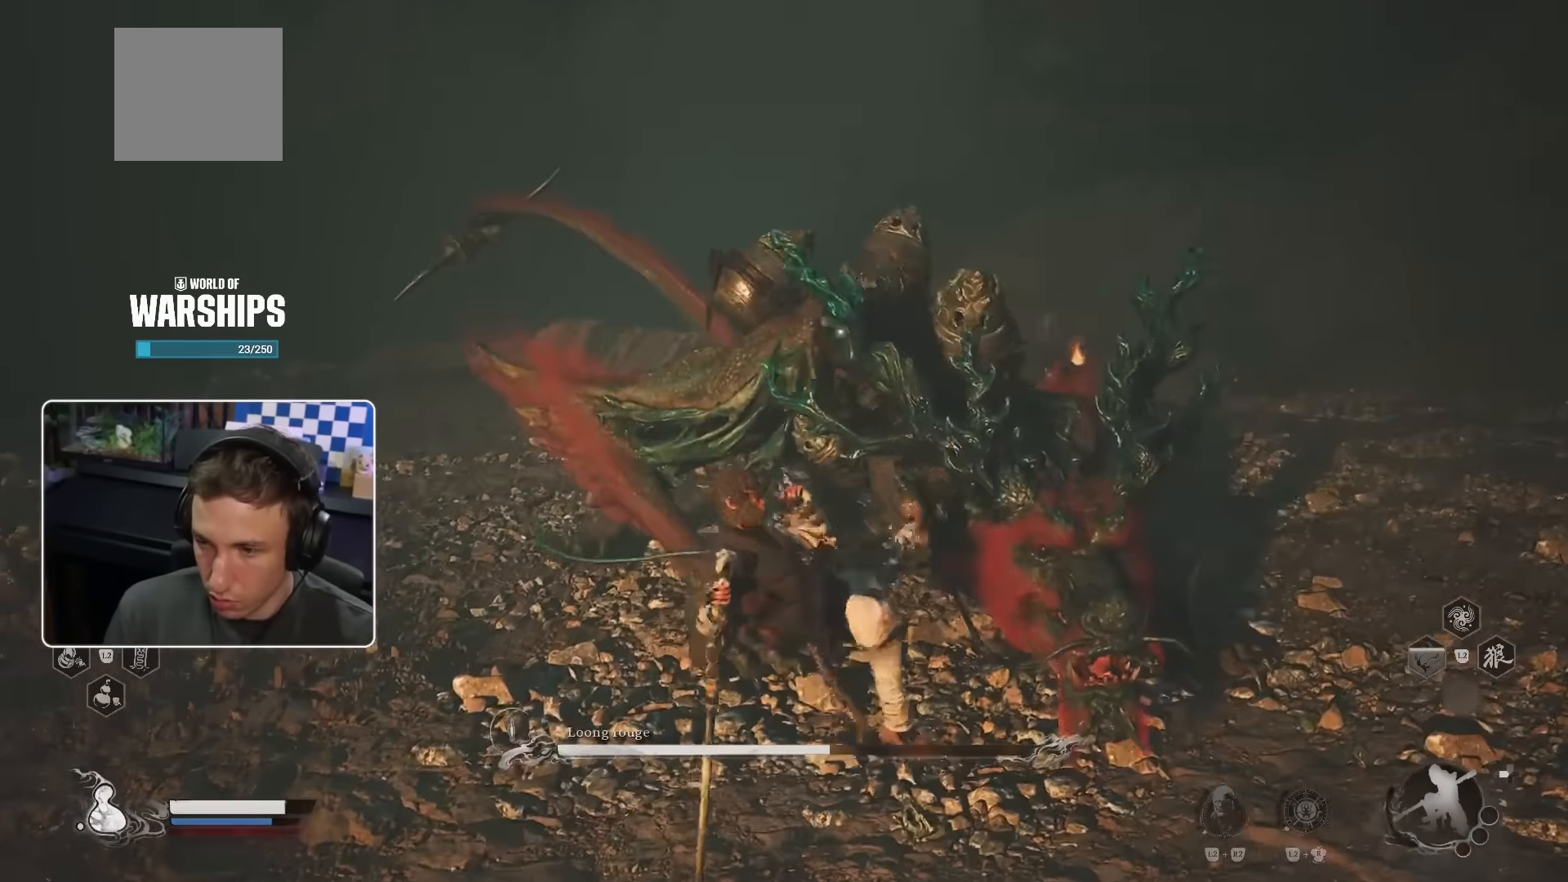
{"dt_ms": 500, "buttons": [], "left_stick": "up", "right_stick": "center", "events": []}
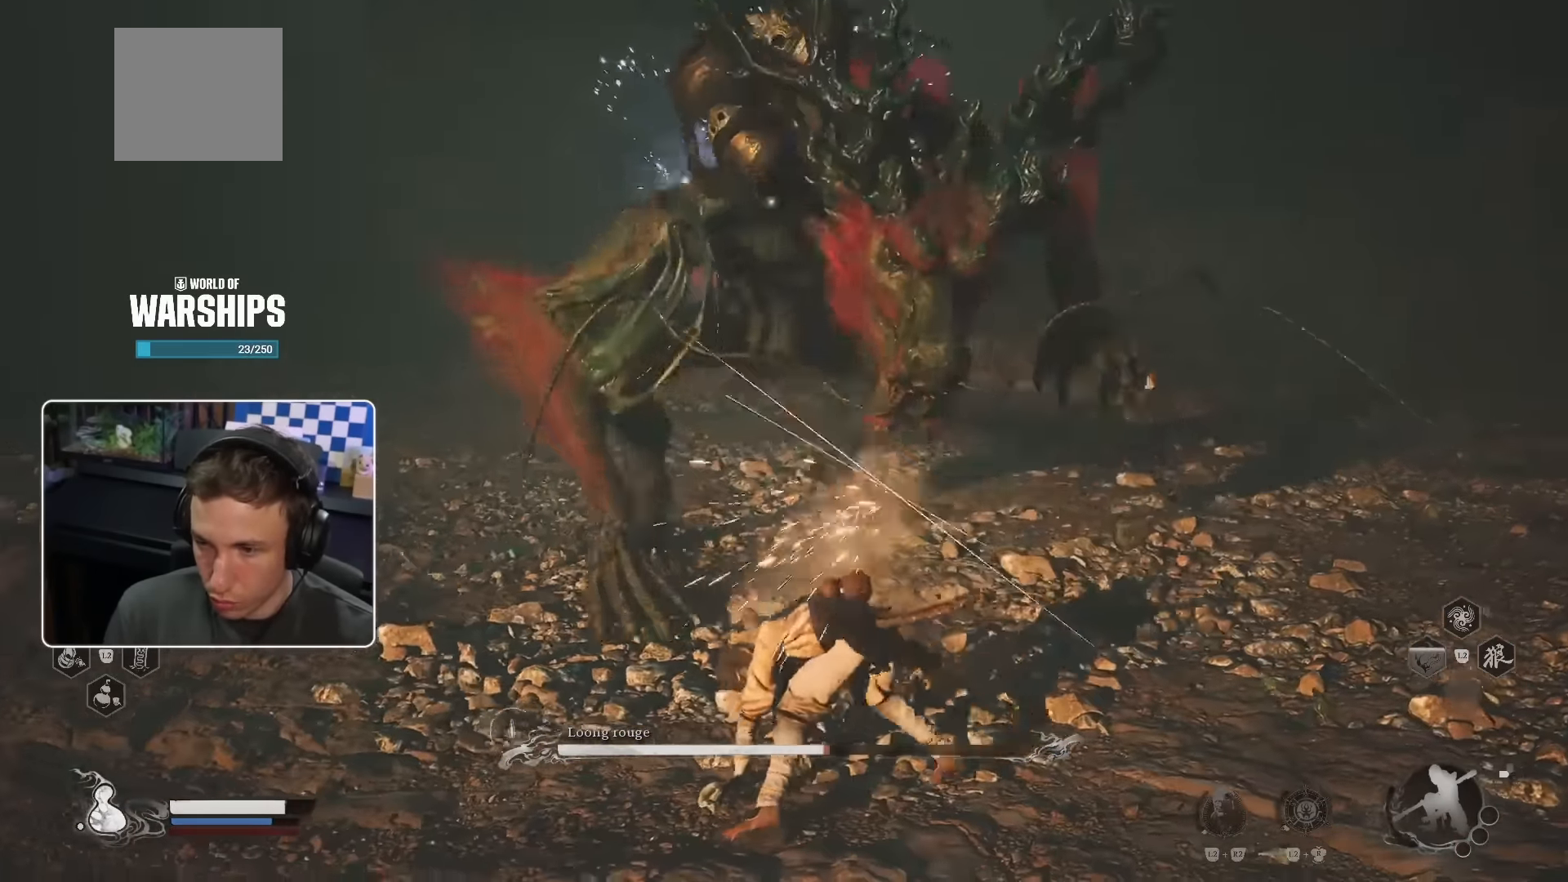
{"dt_ms": 500, "buttons": ["CIRCLE"], "left_stick": "up-left", "right_stick": "center", "events": [[250, "left_stick", "up-left"], [400, "CIRCLE", "down"]]}
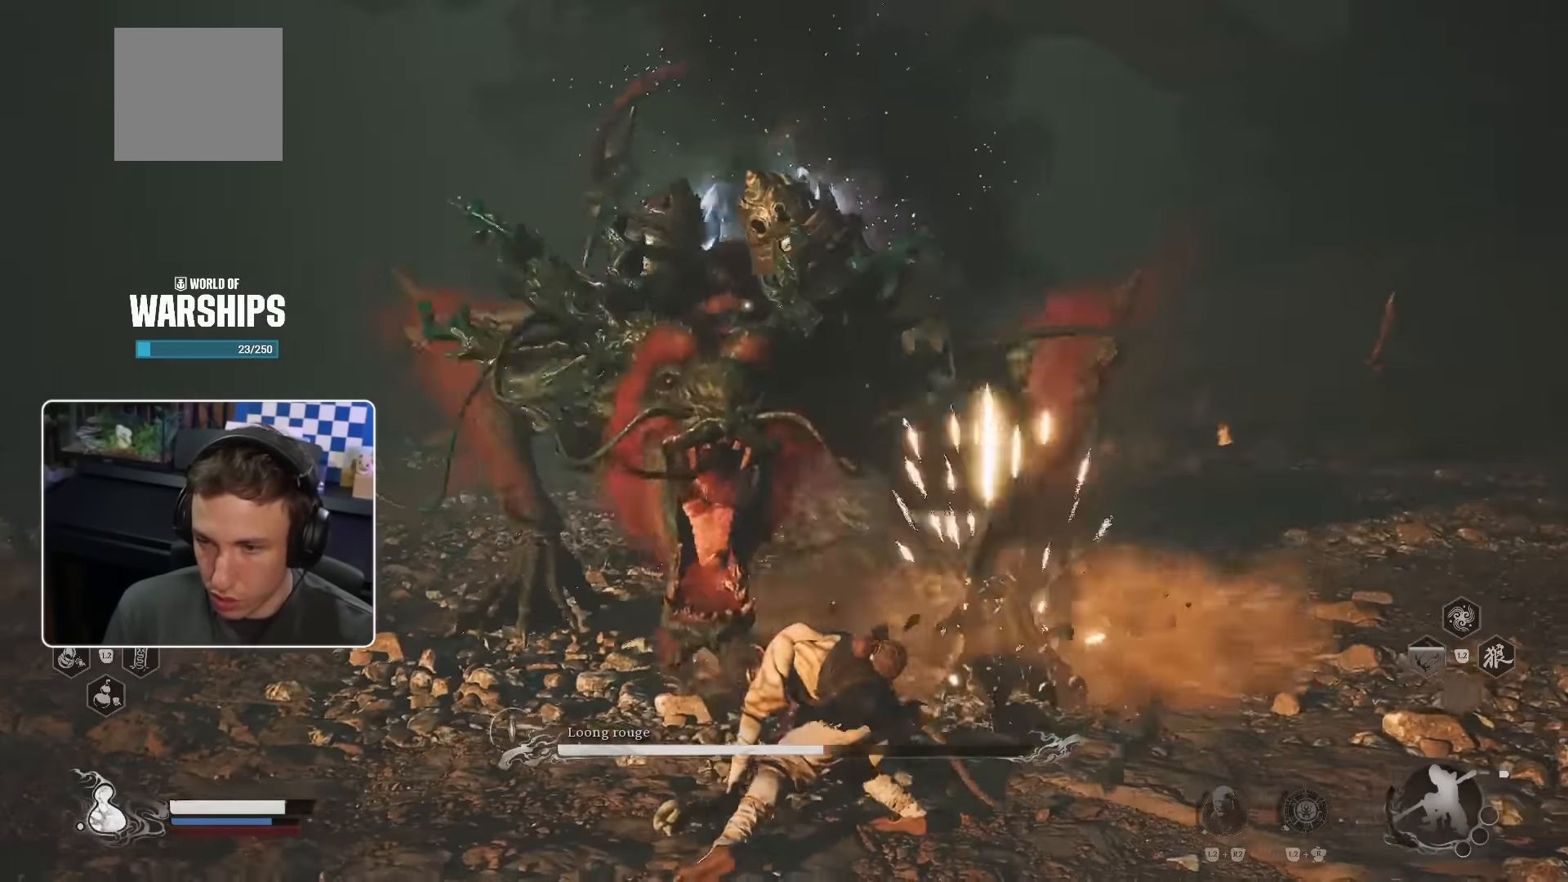
{"dt_ms": 500, "buttons": [], "left_stick": "up-left", "right_stick": "center", "events": [[17, "CIRCLE", "up"]]}
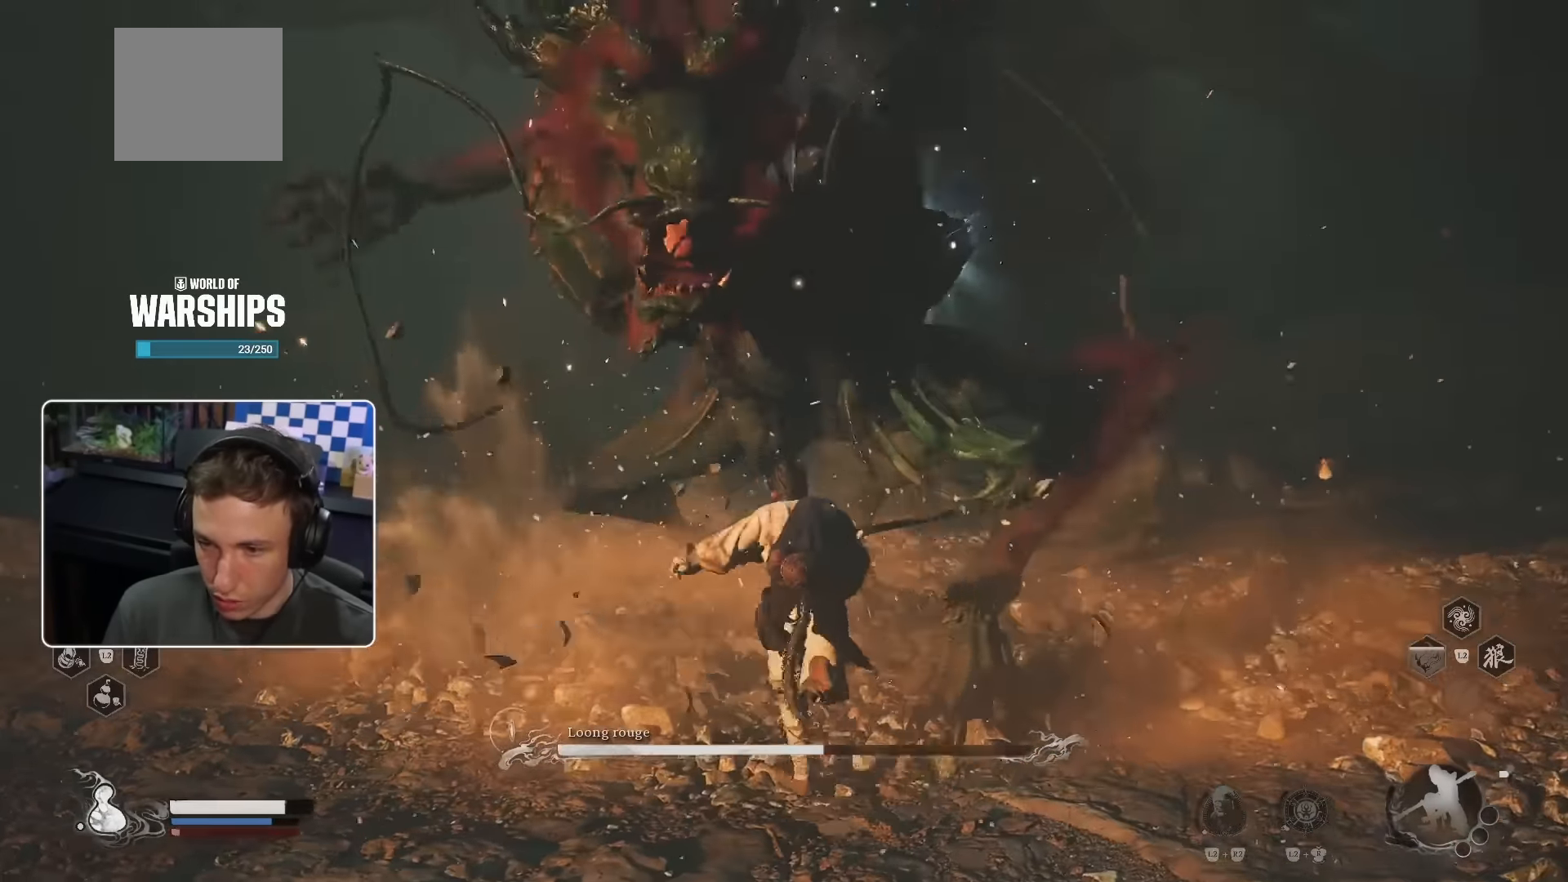
{"dt_ms": 500, "buttons": [], "left_stick": "up-left", "right_stick": "center", "events": [[17, "CIRCLE", "down"], [50, "left_stick", "up"], [100, "CIRCLE", "up"], [183, "left_stick", "up-left"], [233, "CIRCLE", "down"], [267, "CIRCLE", "up"]]}